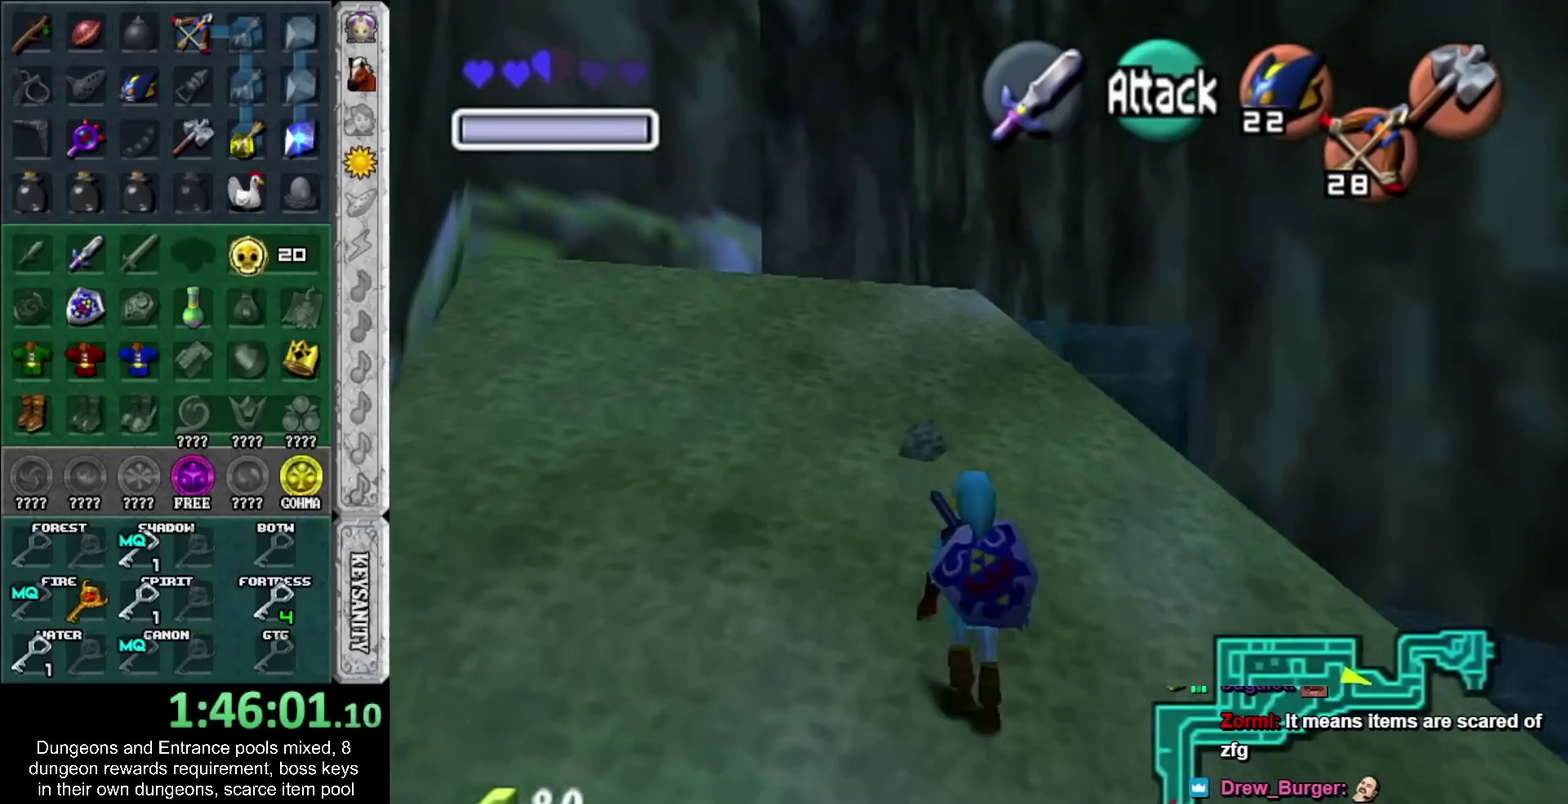
Gameplay with a controller; each line is a JSON object with the inputs held at the frame after it. "events" lists button and stick changes between this image and that frame as [ms after this image, input, new state], when the widget could be followed in between. Not read: L2 L3 R3 TRIANGLE.
{"buttons": [], "left_stick": "up", "right_stick": "center", "events": [[67, "CROSS", "up"]]}
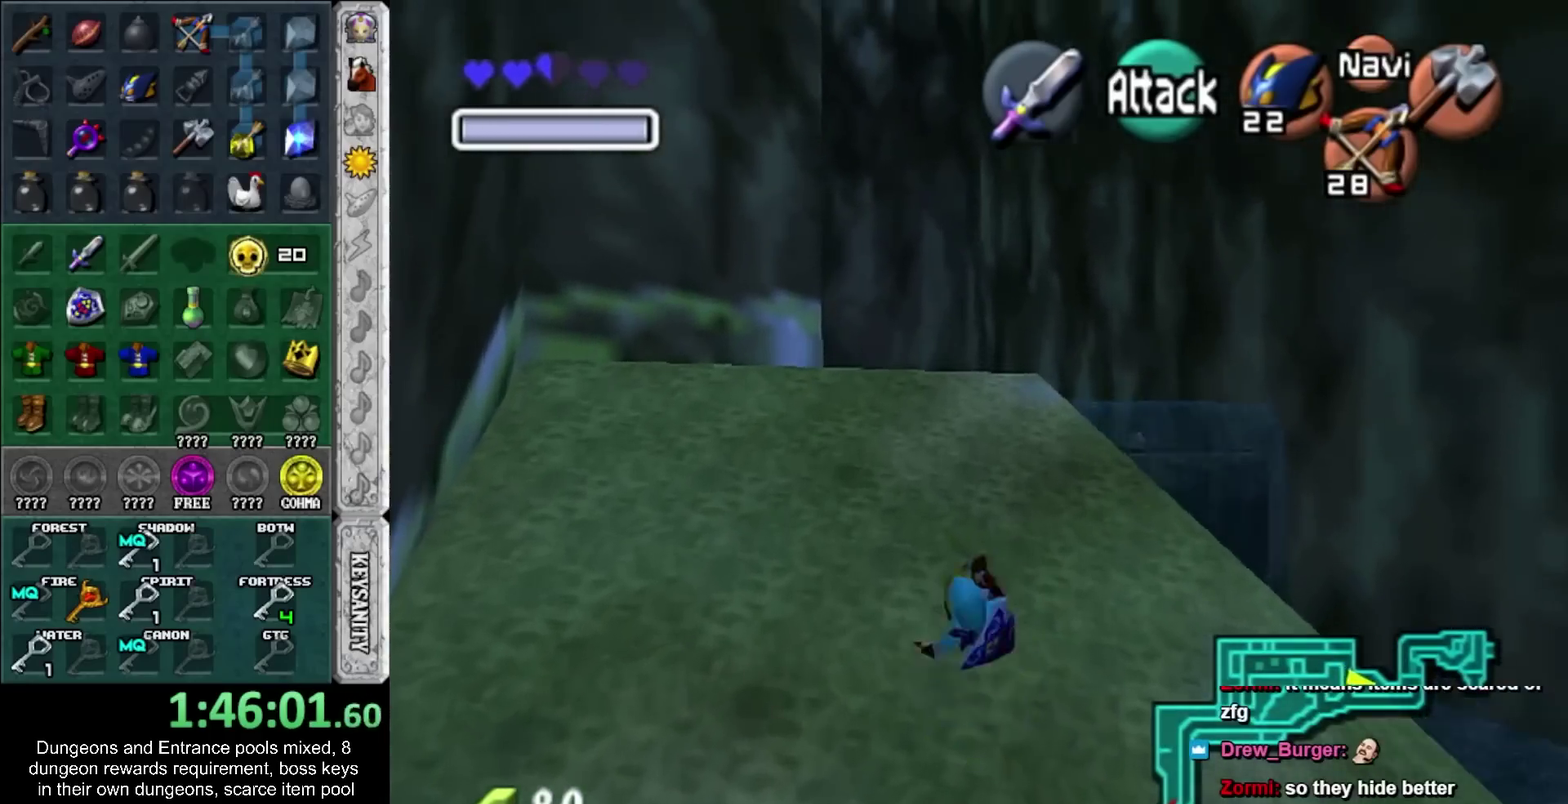
{"buttons": [], "left_stick": "up", "right_stick": "center", "events": [[67, "left_stick", "up-right"], [183, "left_stick", "up"]]}
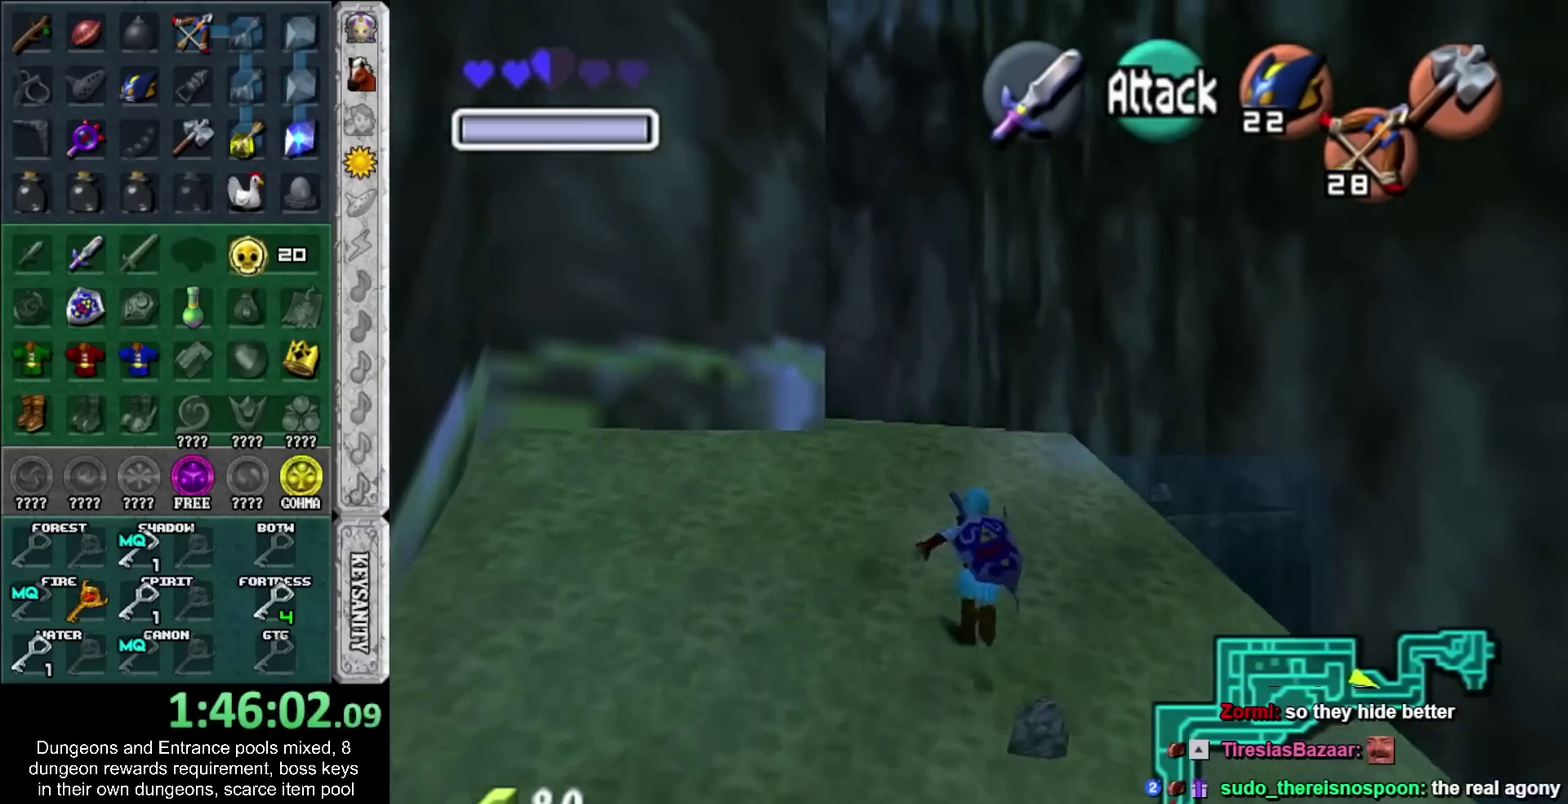
{"buttons": [], "left_stick": "up", "right_stick": "center", "events": [[33, "CROSS", "down"], [167, "CROSS", "up"], [217, "CROSS", "down"], [367, "CROSS", "up"]]}
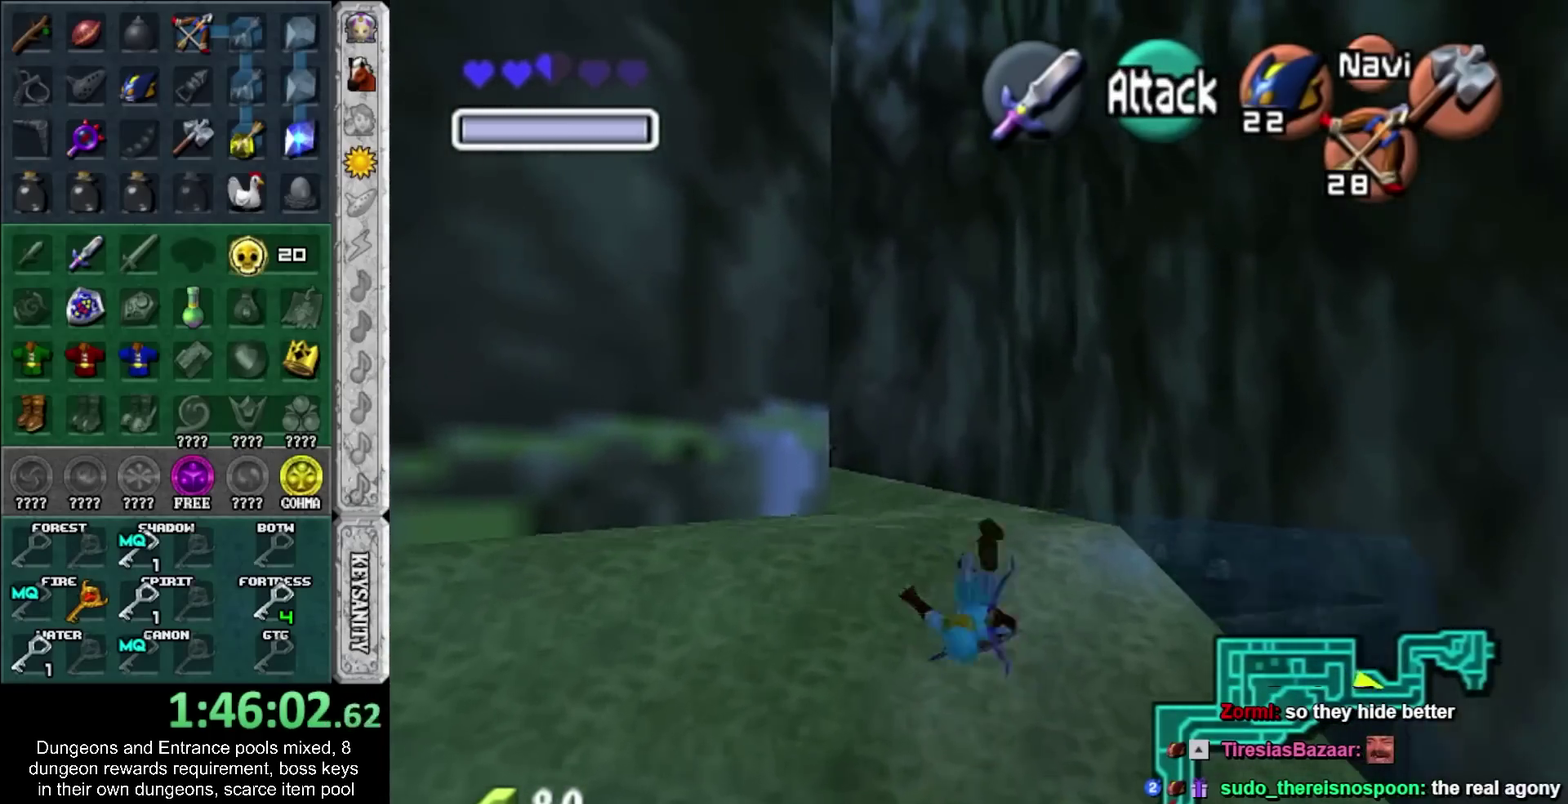
{"buttons": ["CROSS"], "left_stick": "up", "right_stick": "center", "events": [[400, "CROSS", "down"]]}
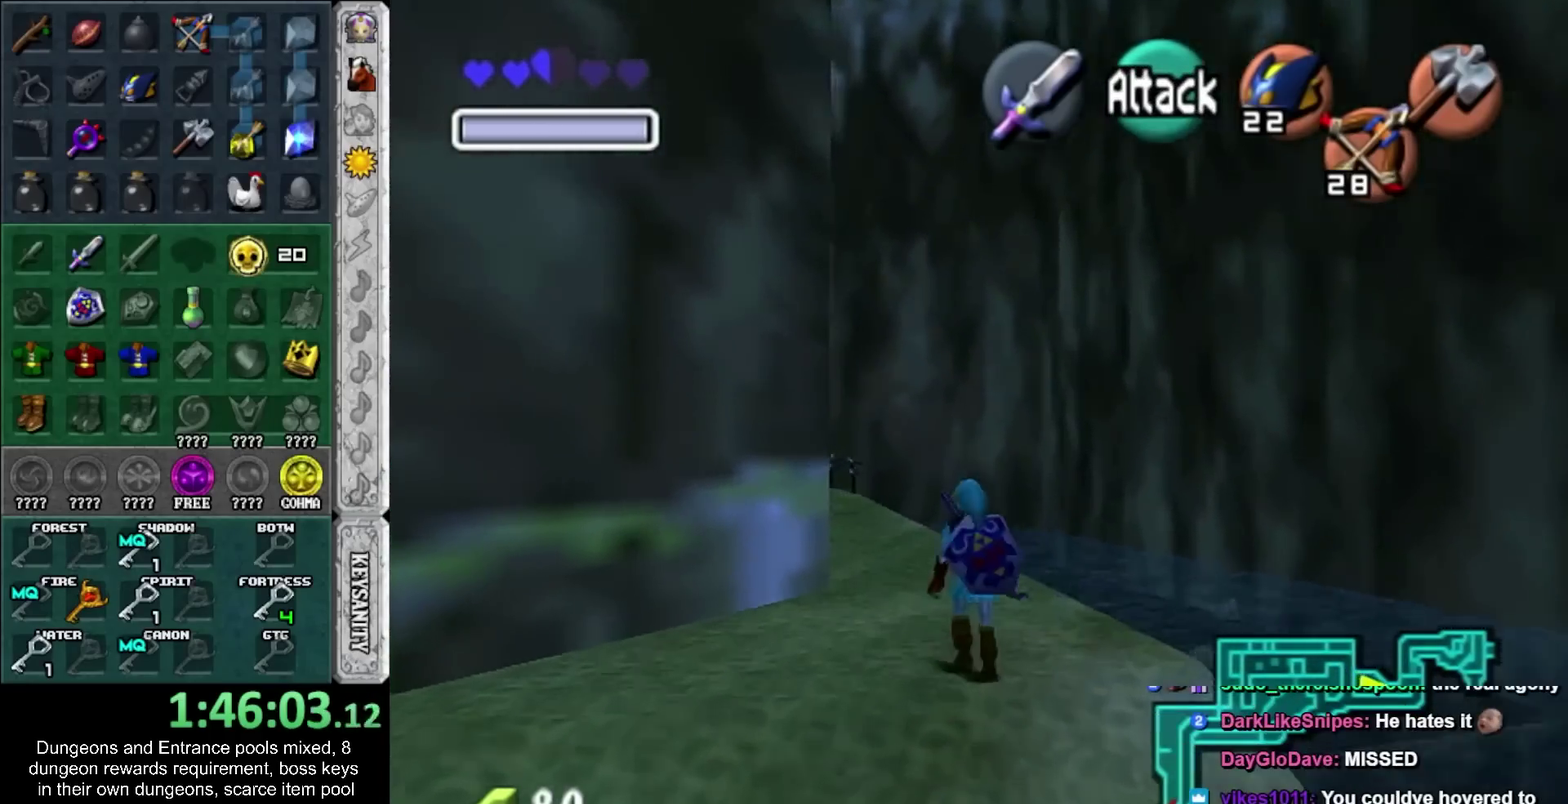
{"buttons": [], "left_stick": "up", "right_stick": "center", "events": [[67, "CROSS", "up"]]}
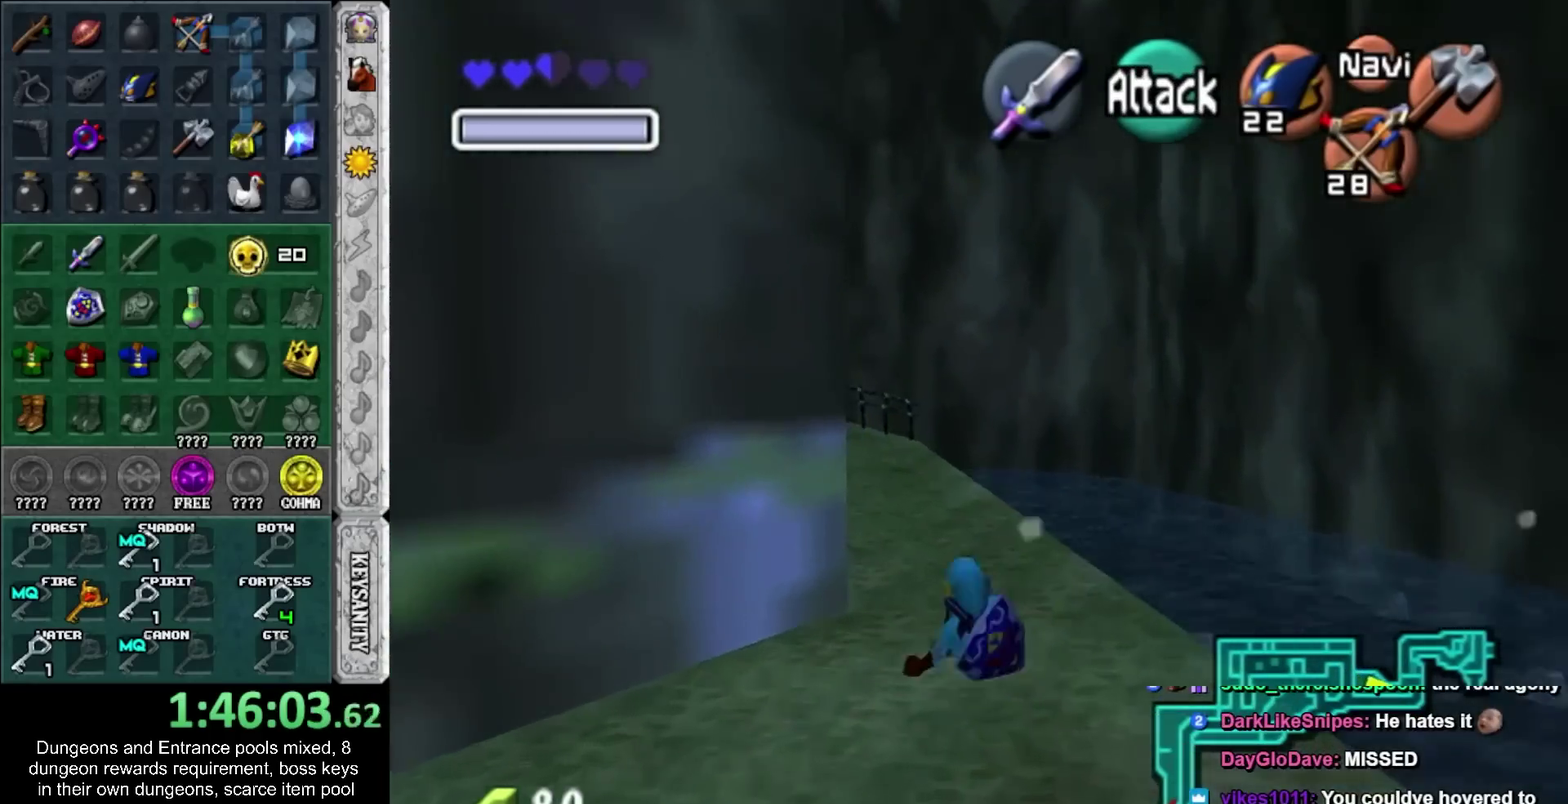
{"buttons": [], "left_stick": "up", "right_stick": "center", "events": [[183, "CROSS", "down"], [383, "CROSS", "up"]]}
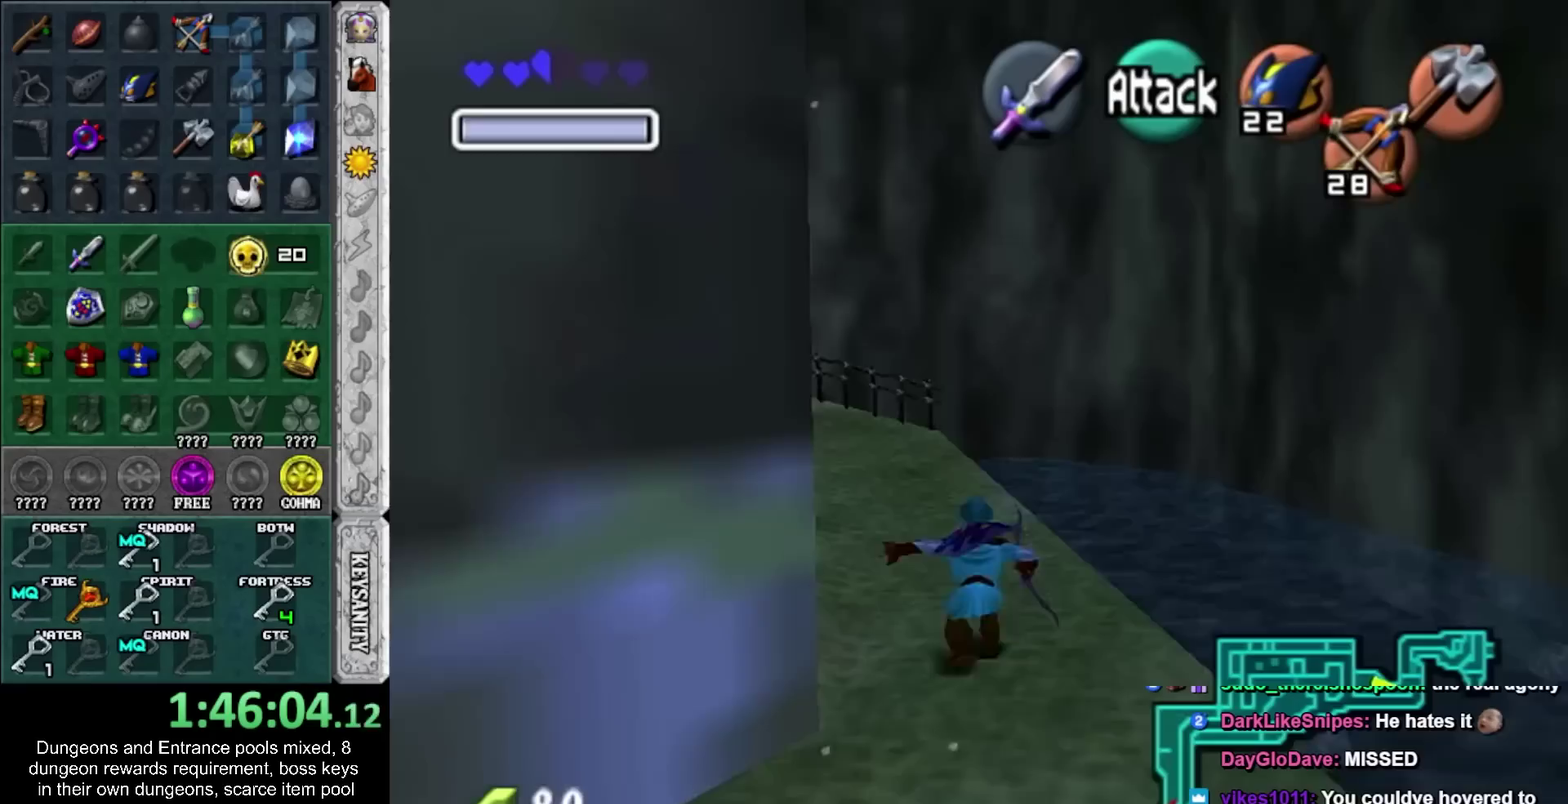
{"buttons": ["CROSS"], "left_stick": "up", "right_stick": "center", "events": [[483, "CROSS", "down"]]}
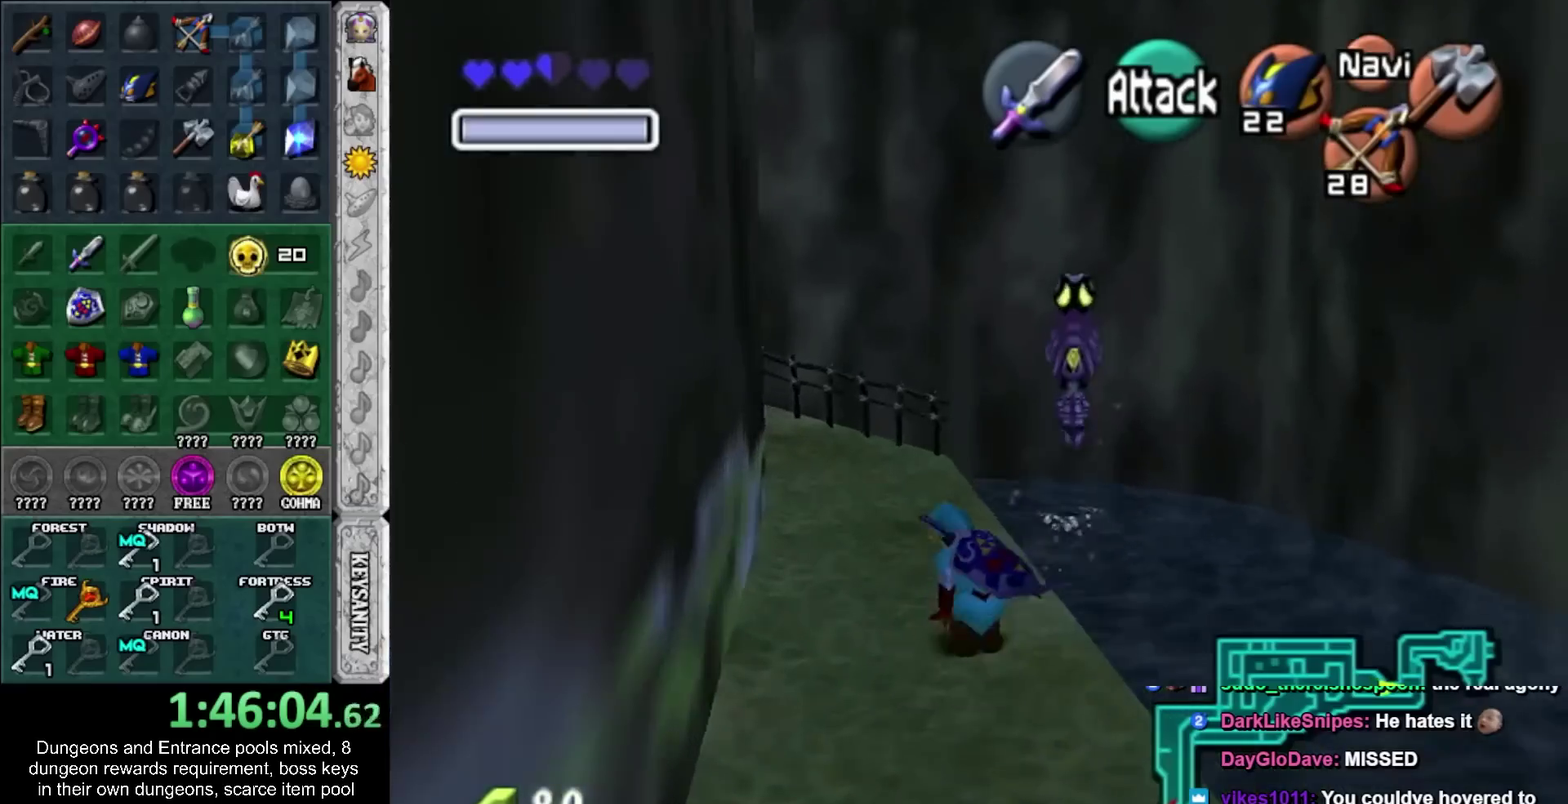
{"buttons": [], "left_stick": "up", "right_stick": "center", "events": [[233, "CROSS", "up"]]}
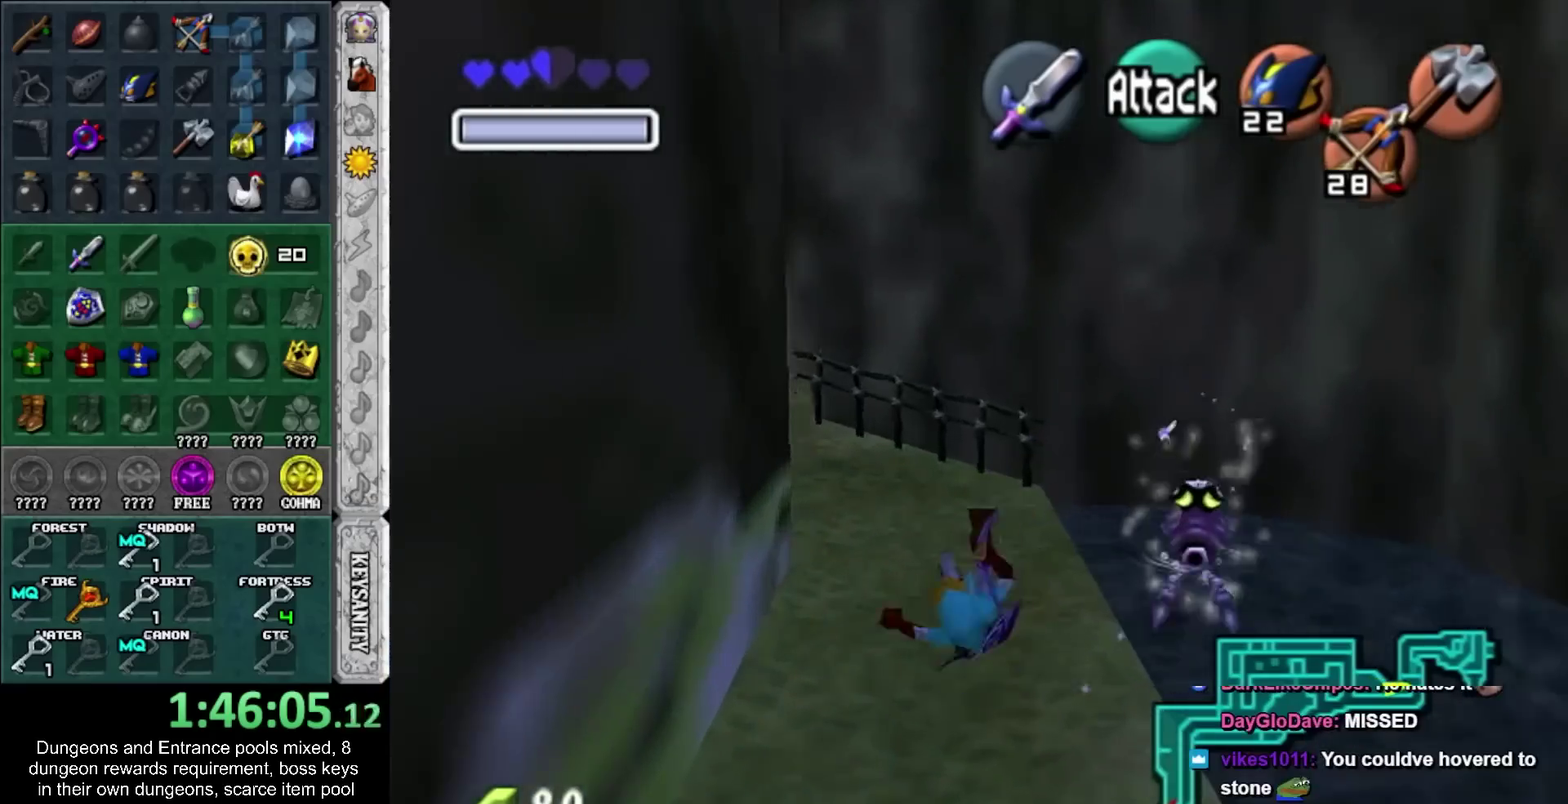
{"buttons": ["CROSS"], "left_stick": "up", "right_stick": "center", "events": [[50, "left_stick", "up-left"], [300, "left_stick", "up"], [367, "CROSS", "down"]]}
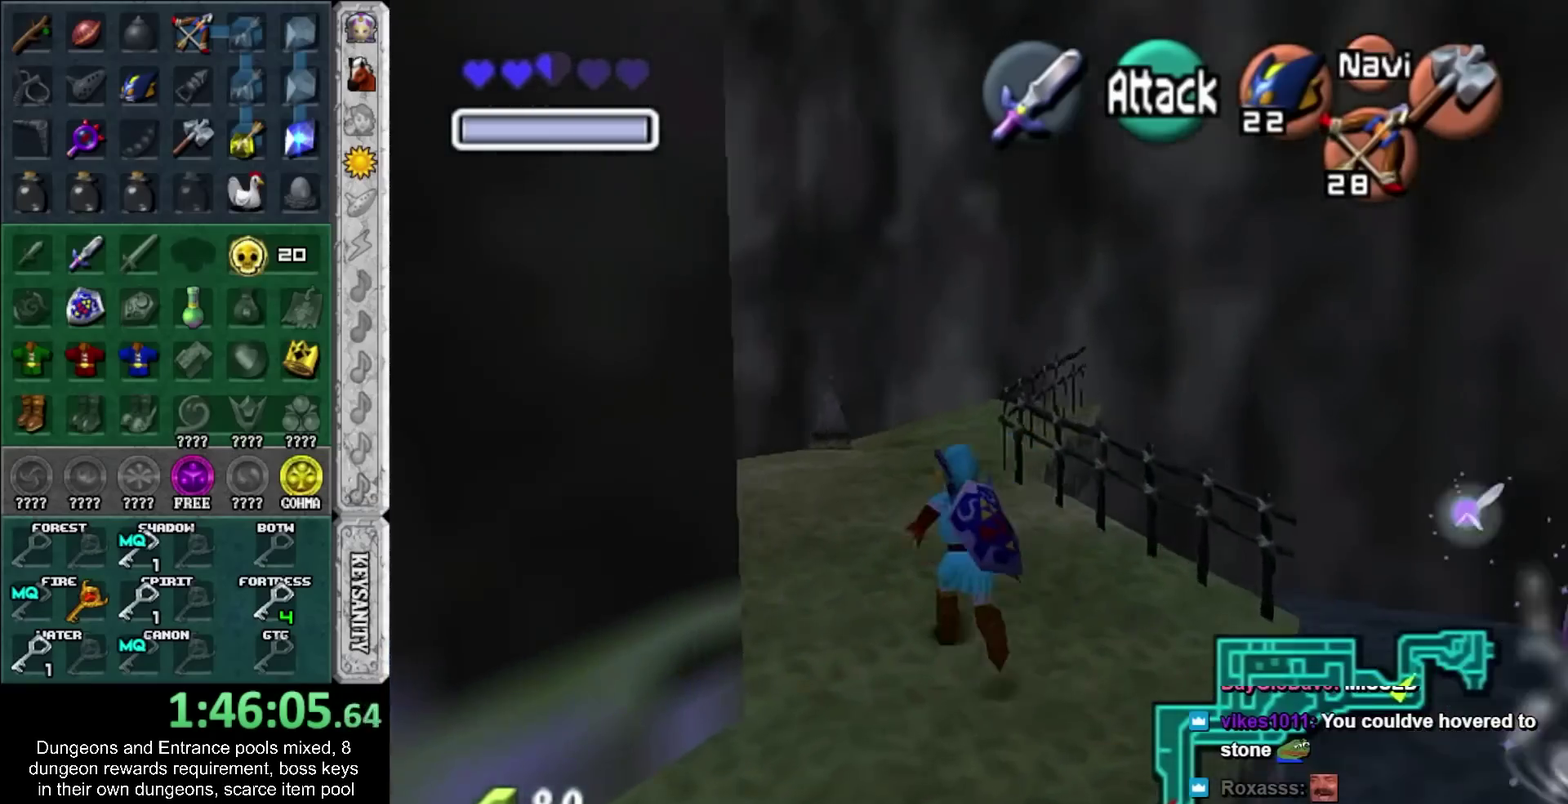
{"buttons": [], "left_stick": "up-left", "right_stick": "center", "events": [[117, "CROSS", "up"], [450, "left_stick", "up-left"]]}
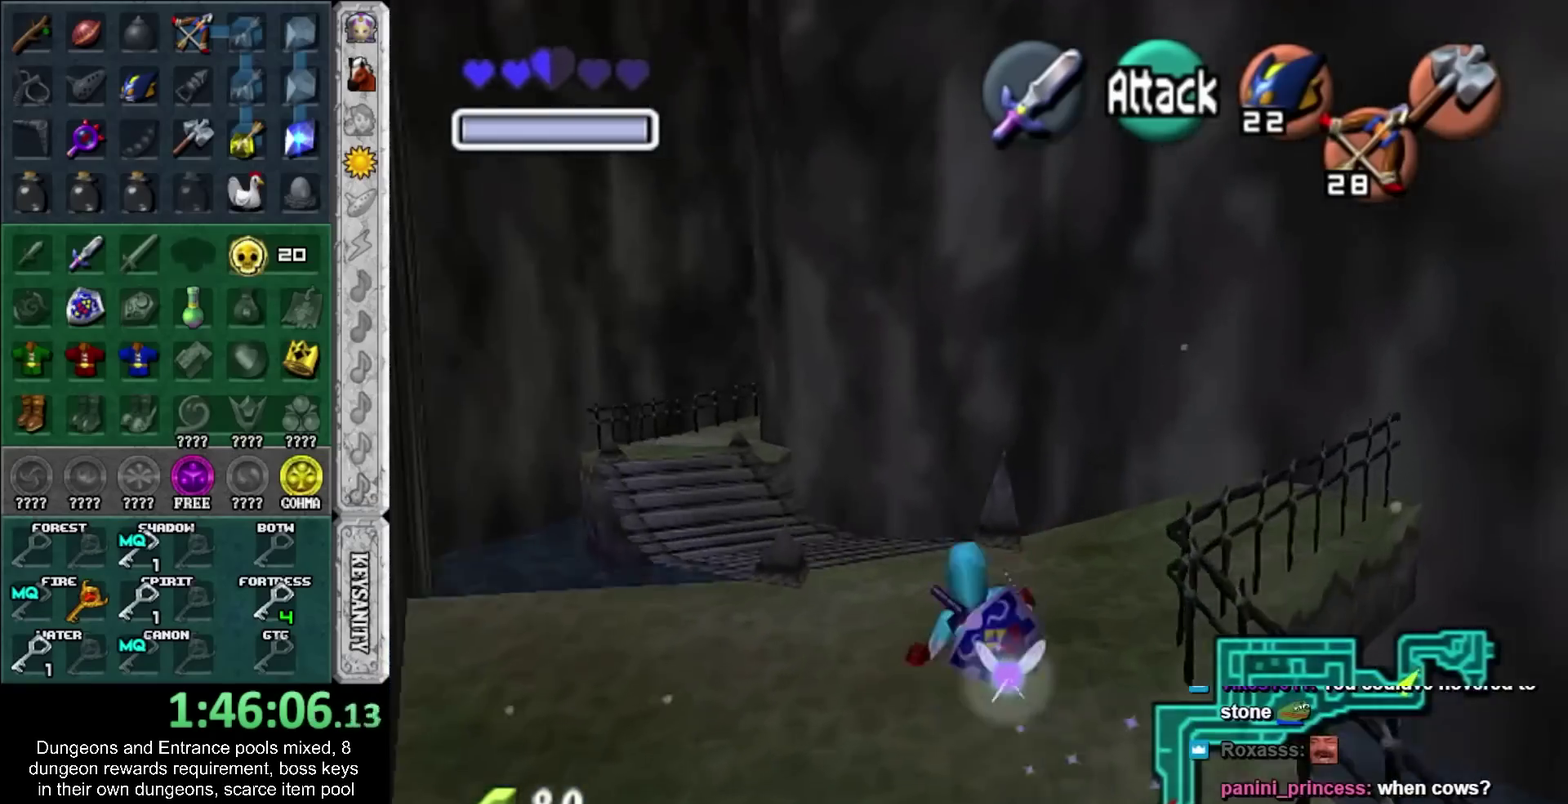
{"buttons": [], "left_stick": "up-left", "right_stick": "center", "events": [[200, "CROSS", "down"], [450, "CROSS", "up"]]}
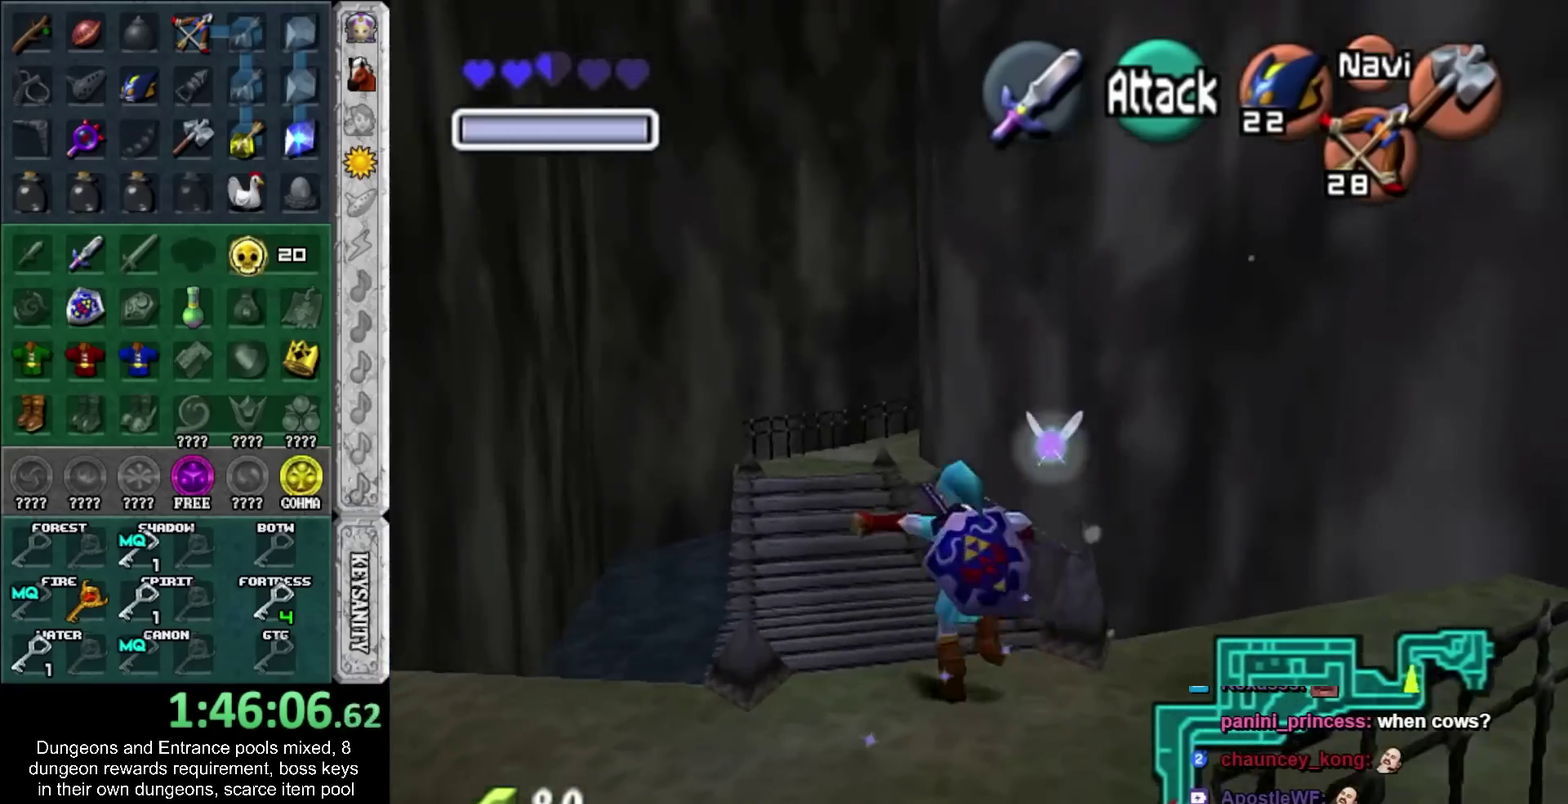
{"buttons": ["CROSS"], "left_stick": "up", "right_stick": "center", "events": [[50, "left_stick", "up"], [483, "CROSS", "down"]]}
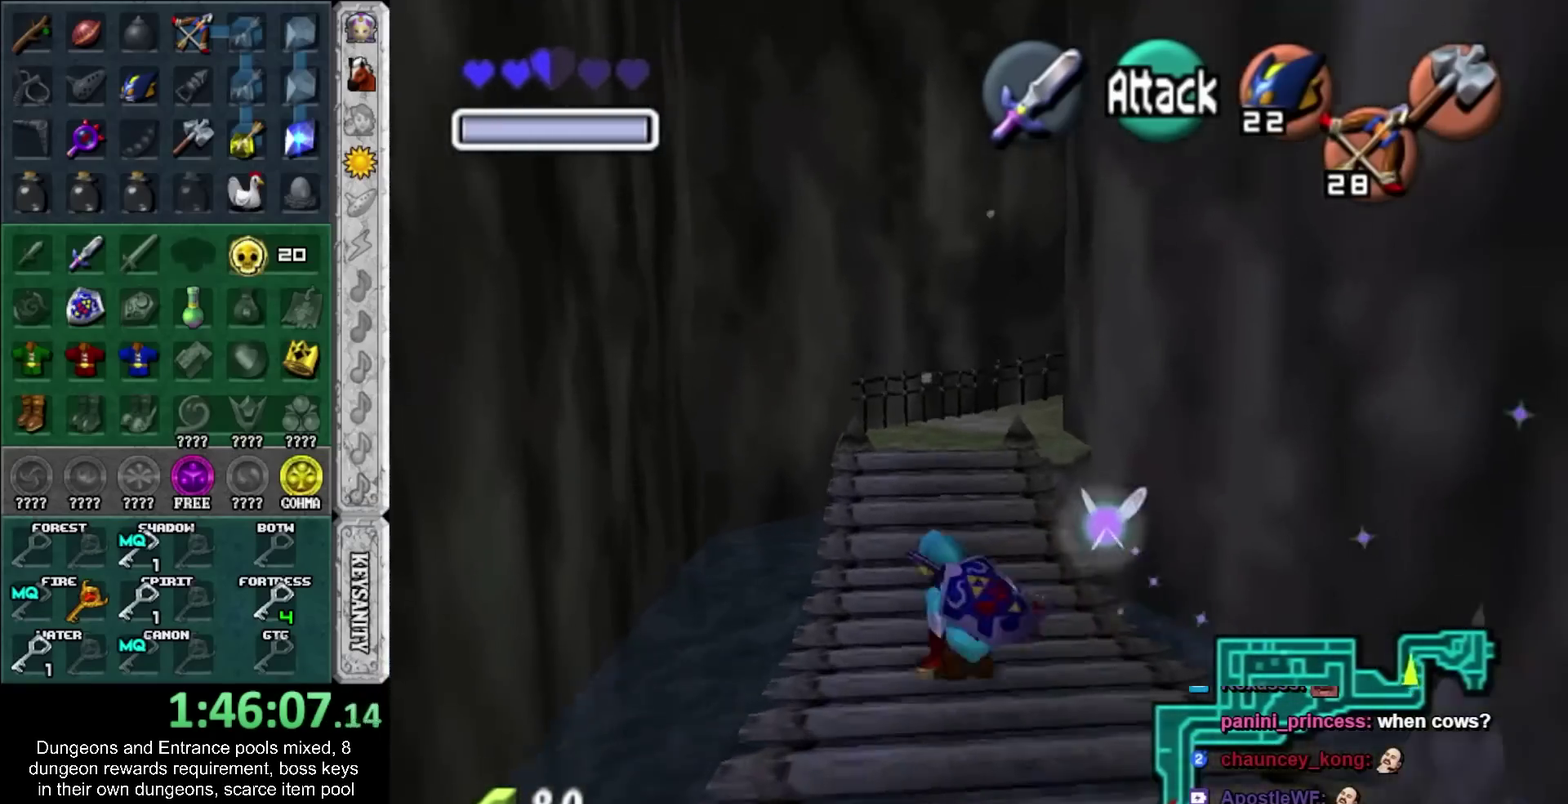
{"buttons": [], "left_stick": "up", "right_stick": "center", "events": [[200, "CROSS", "up"]]}
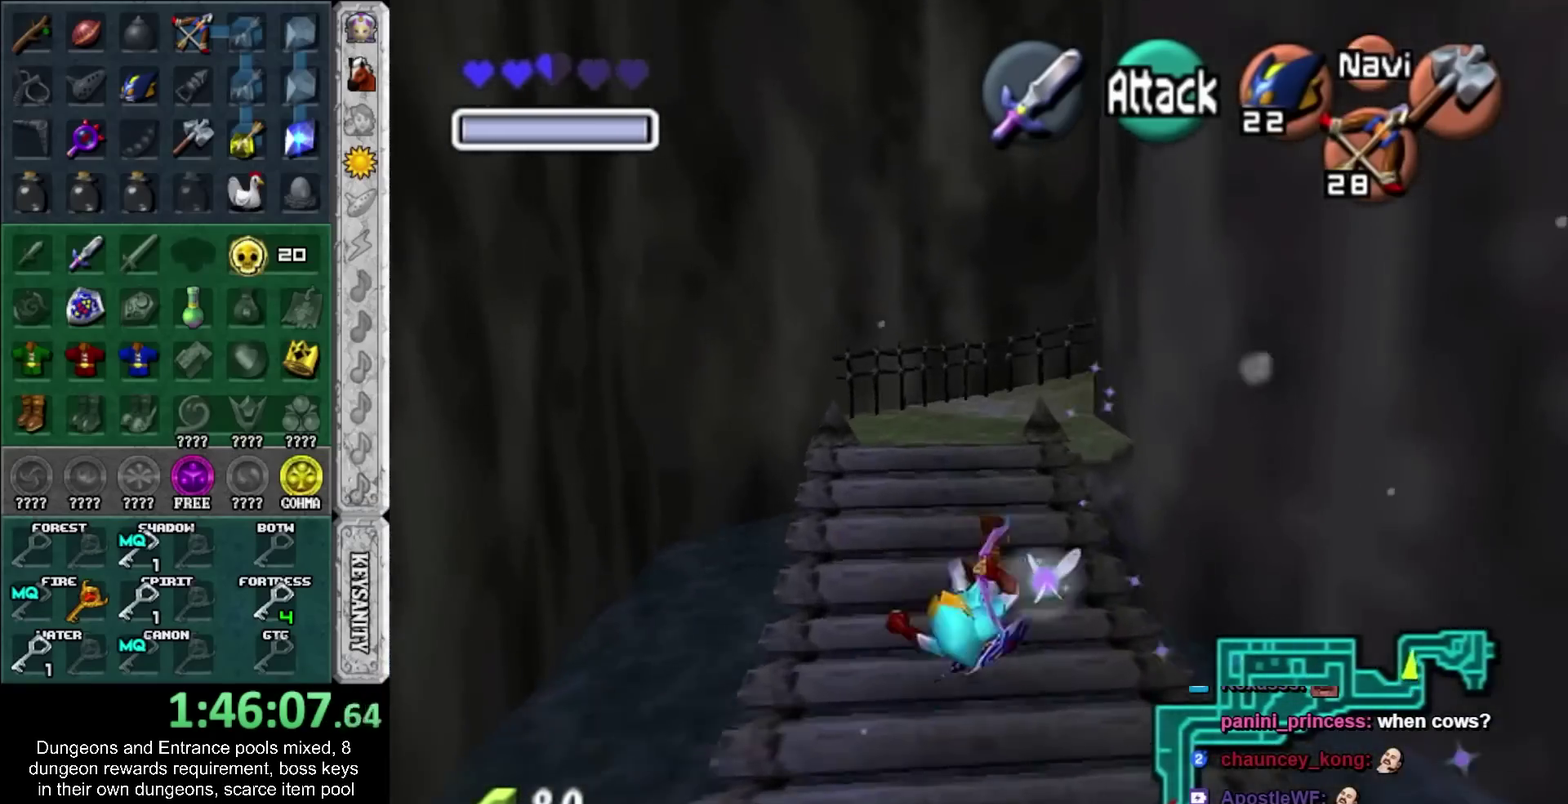
{"buttons": [], "left_stick": "up", "right_stick": "center", "events": []}
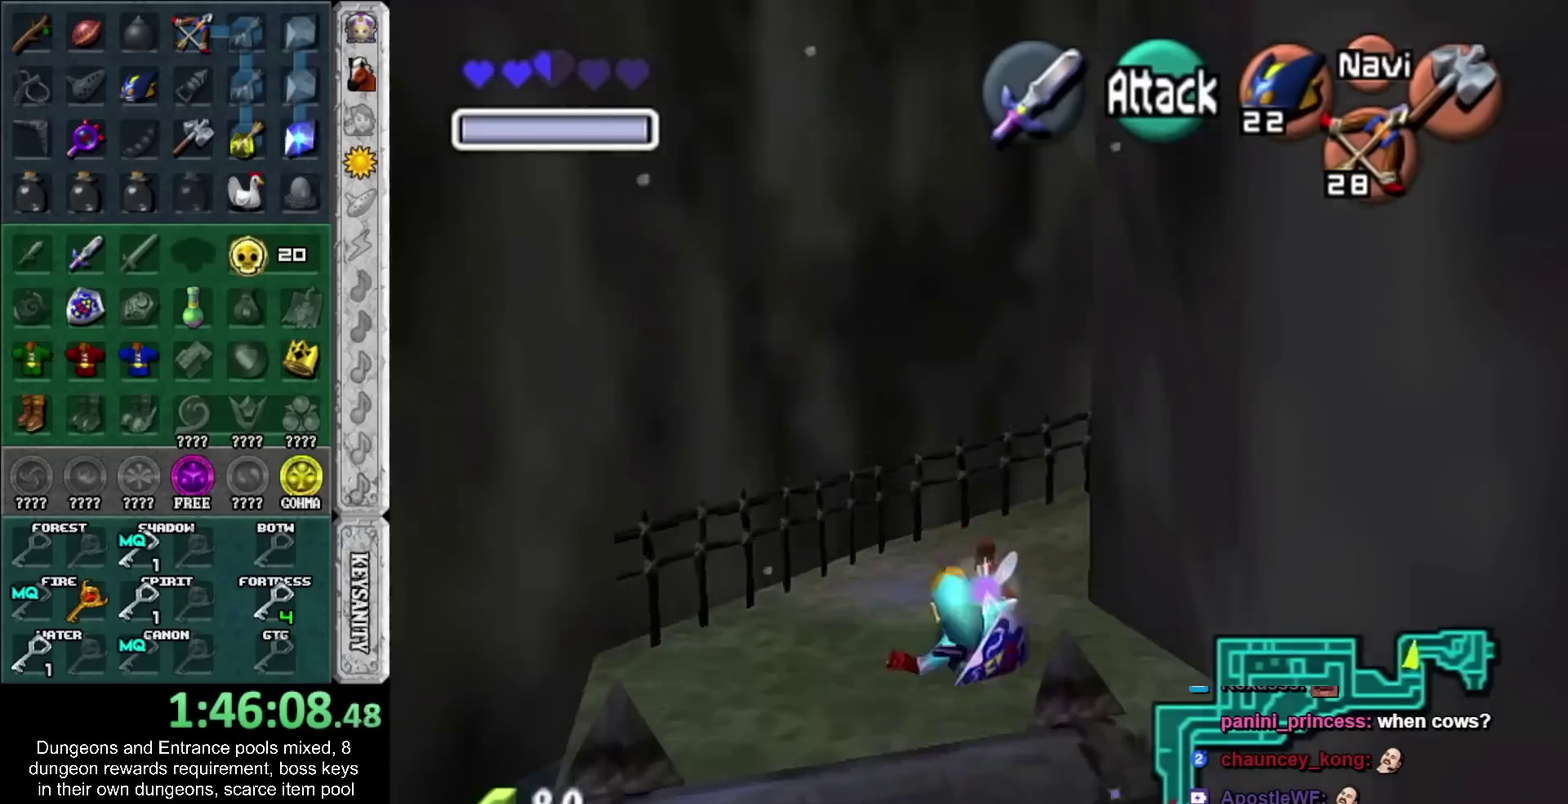
{"buttons": ["CROSS"], "left_stick": "up-right", "right_stick": "center", "events": [[100, "left_stick", "up-right"], [383, "CROSS", "down"]]}
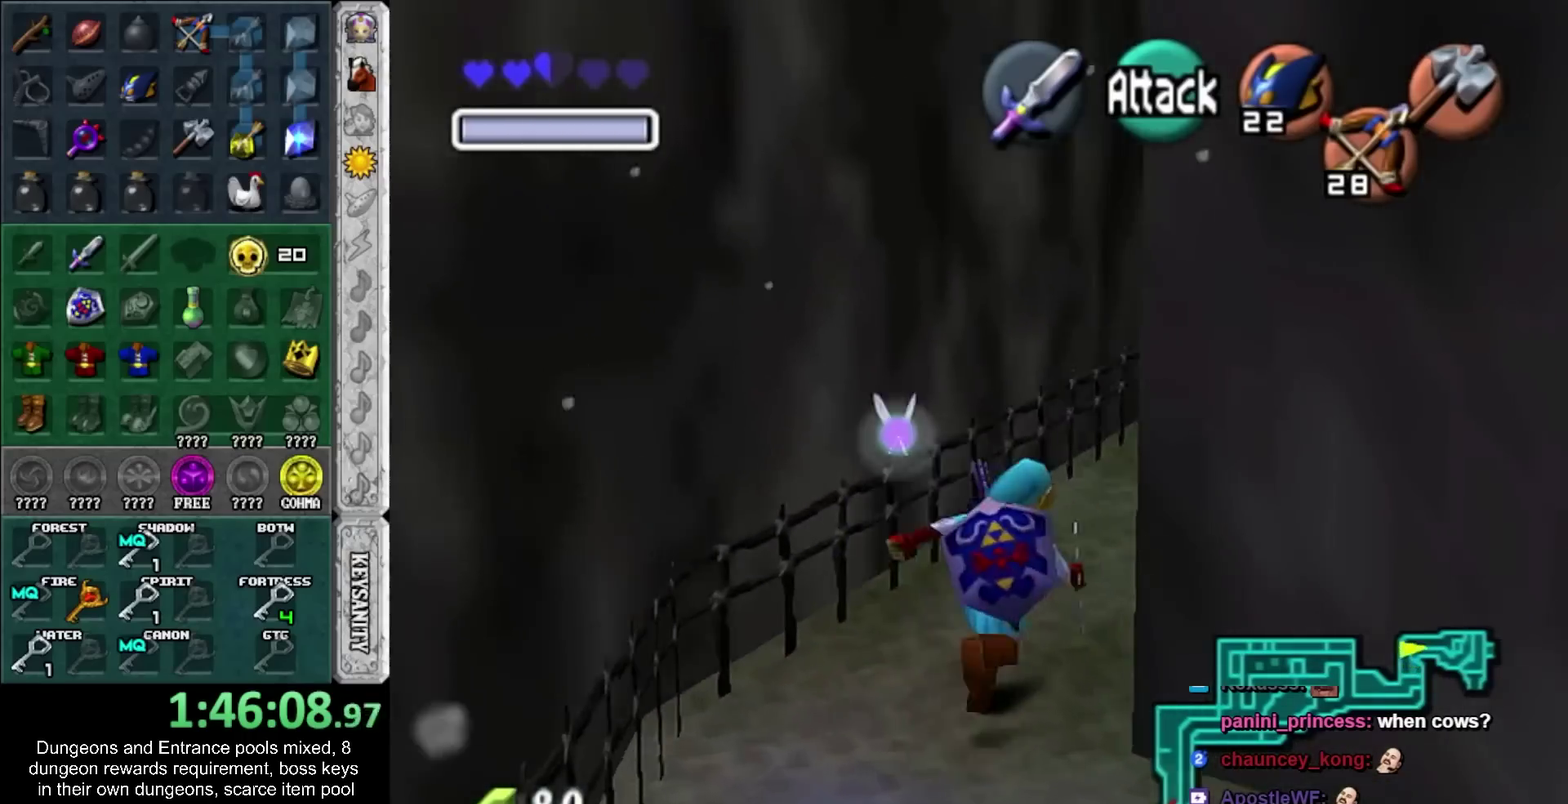
{"buttons": [], "left_stick": "up", "right_stick": "center", "events": [[233, "CROSS", "up"], [333, "left_stick", "up"]]}
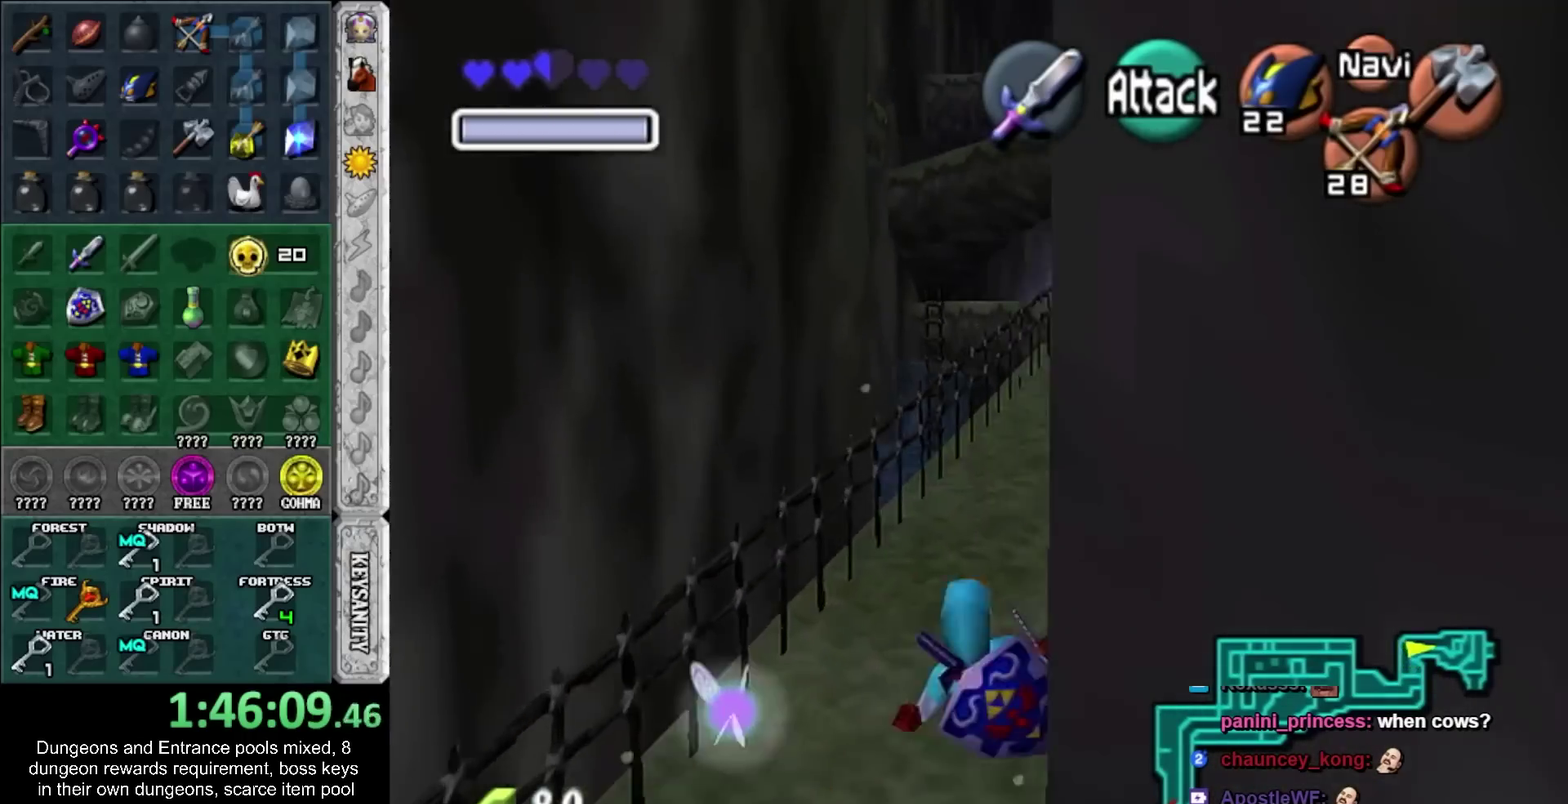
{"buttons": [], "left_stick": "up", "right_stick": "center", "events": [[167, "CROSS", "down"], [350, "CROSS", "up"]]}
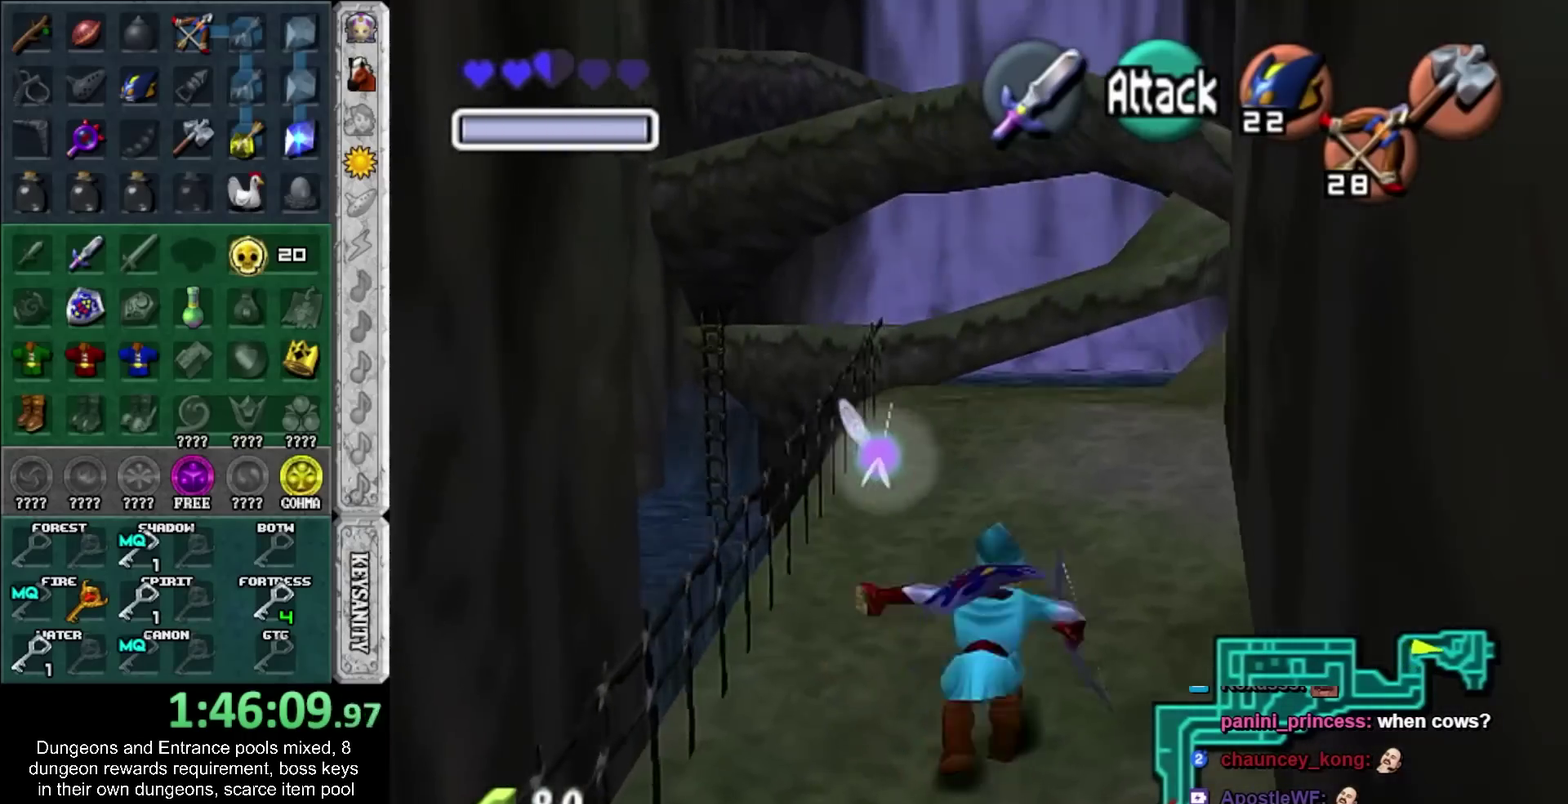
{"buttons": [], "left_stick": "up-right", "right_stick": "center", "events": [[350, "left_stick", "up-right"]]}
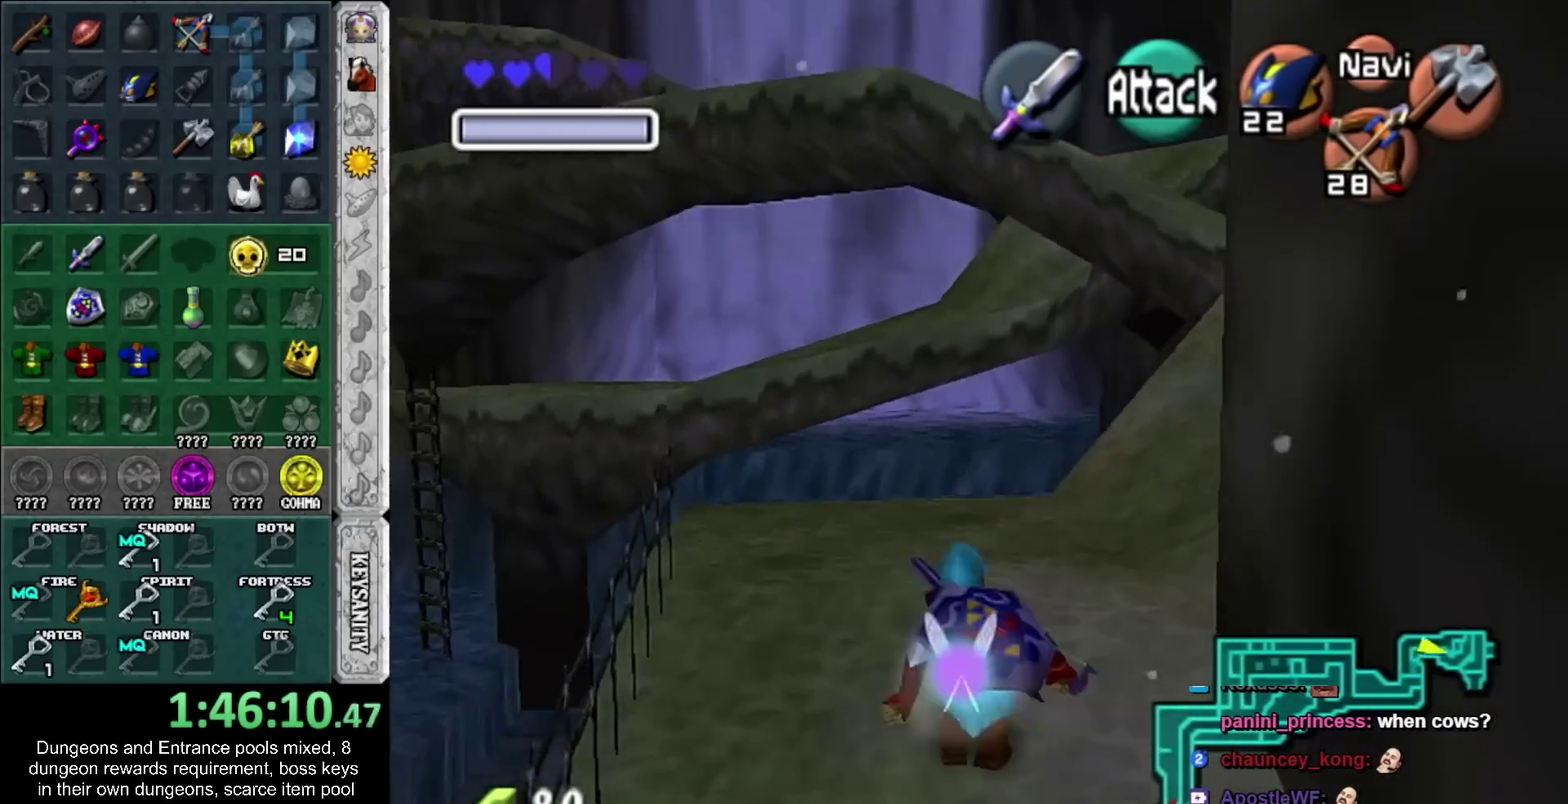
{"buttons": [], "left_stick": "up", "right_stick": "center", "events": [[17, "CROSS", "down"], [200, "CROSS", "up"], [483, "left_stick", "up"]]}
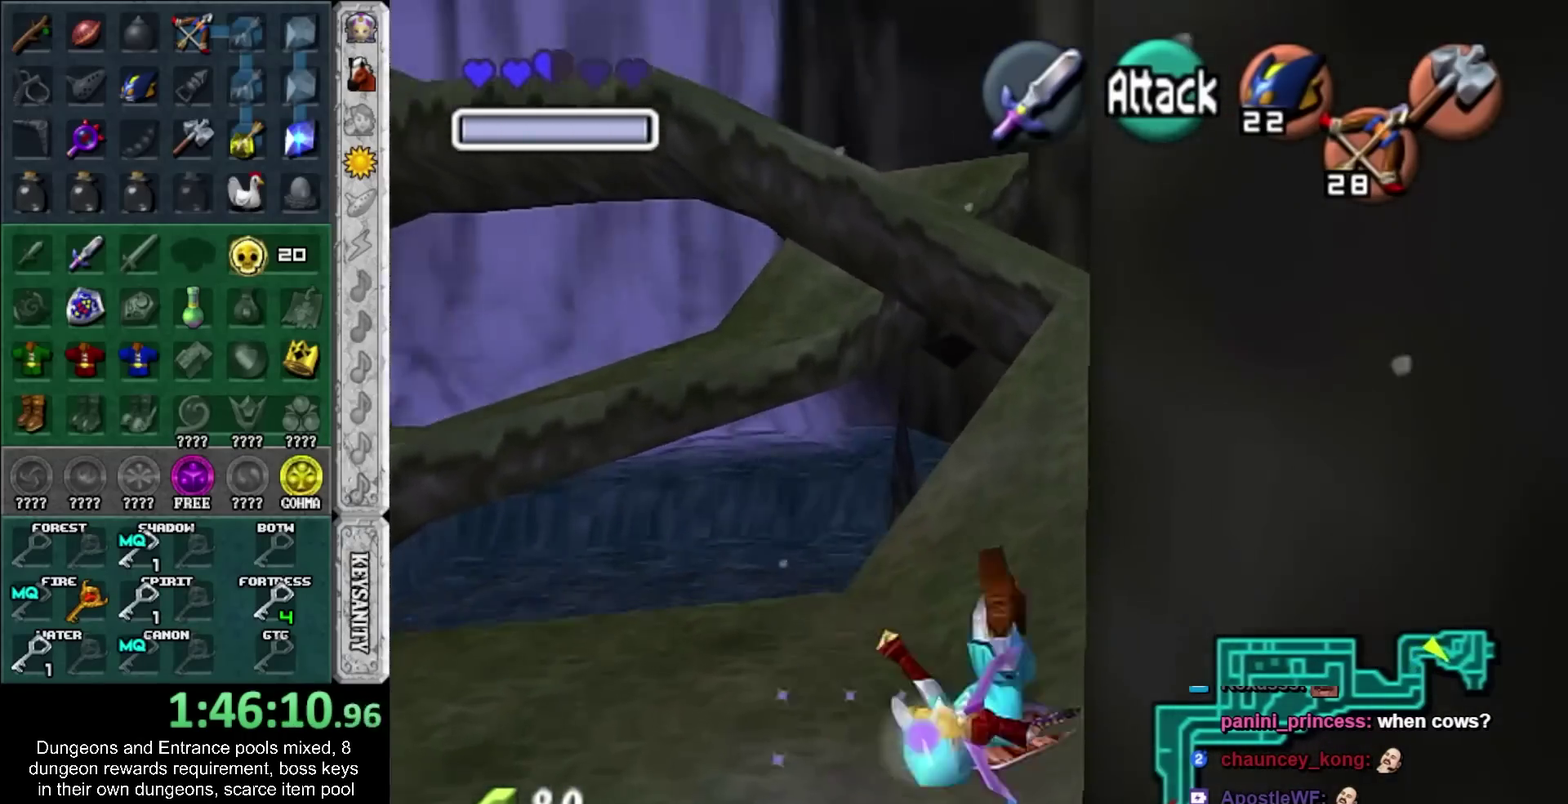
{"buttons": ["CROSS"], "left_stick": "up", "right_stick": "center", "events": [[283, "CROSS", "down"]]}
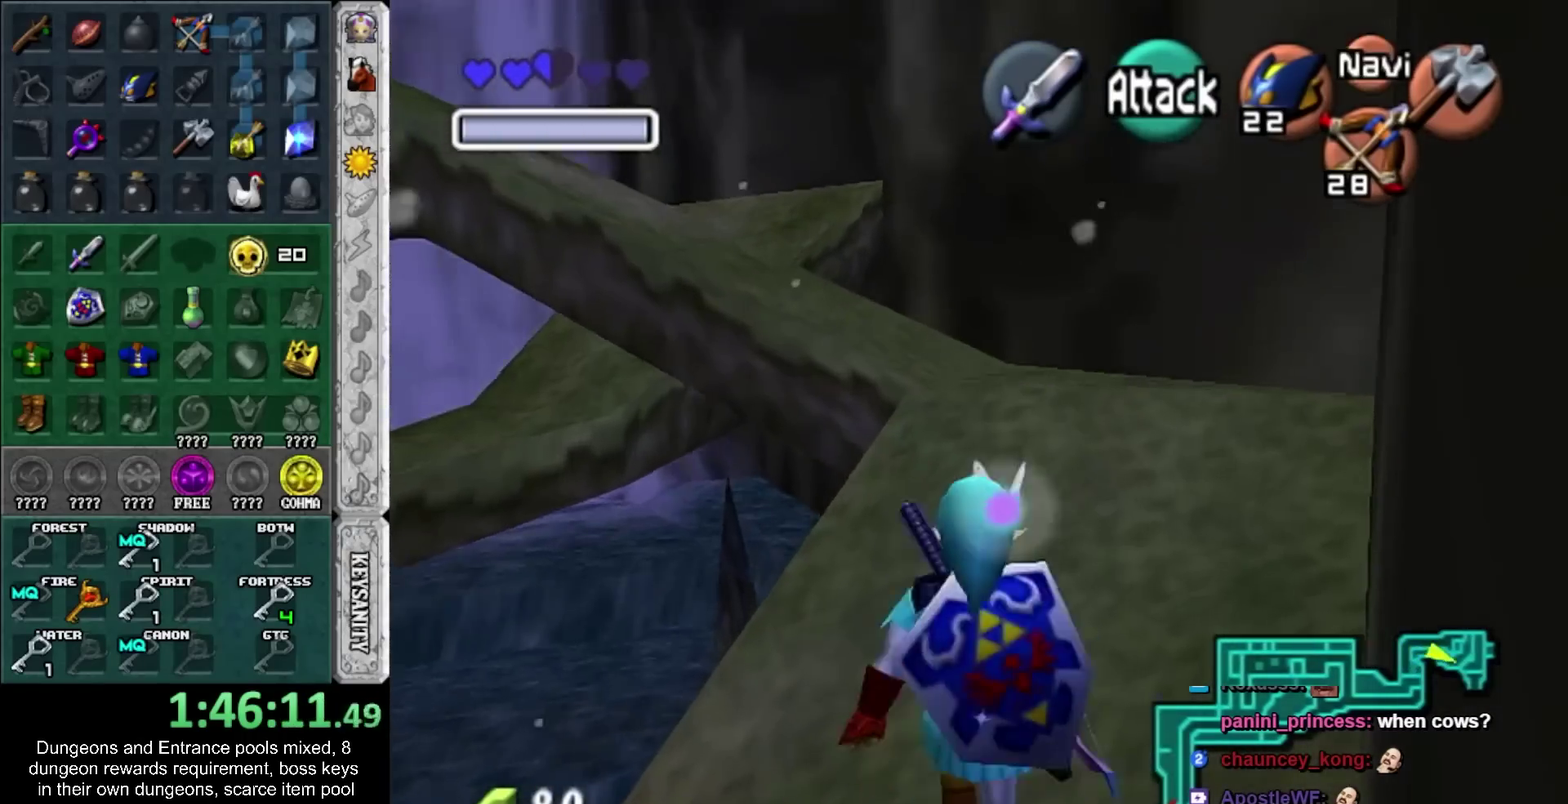
{"buttons": [], "left_stick": "up-left", "right_stick": "center", "events": [[17, "CROSS", "up"], [483, "left_stick", "up-left"]]}
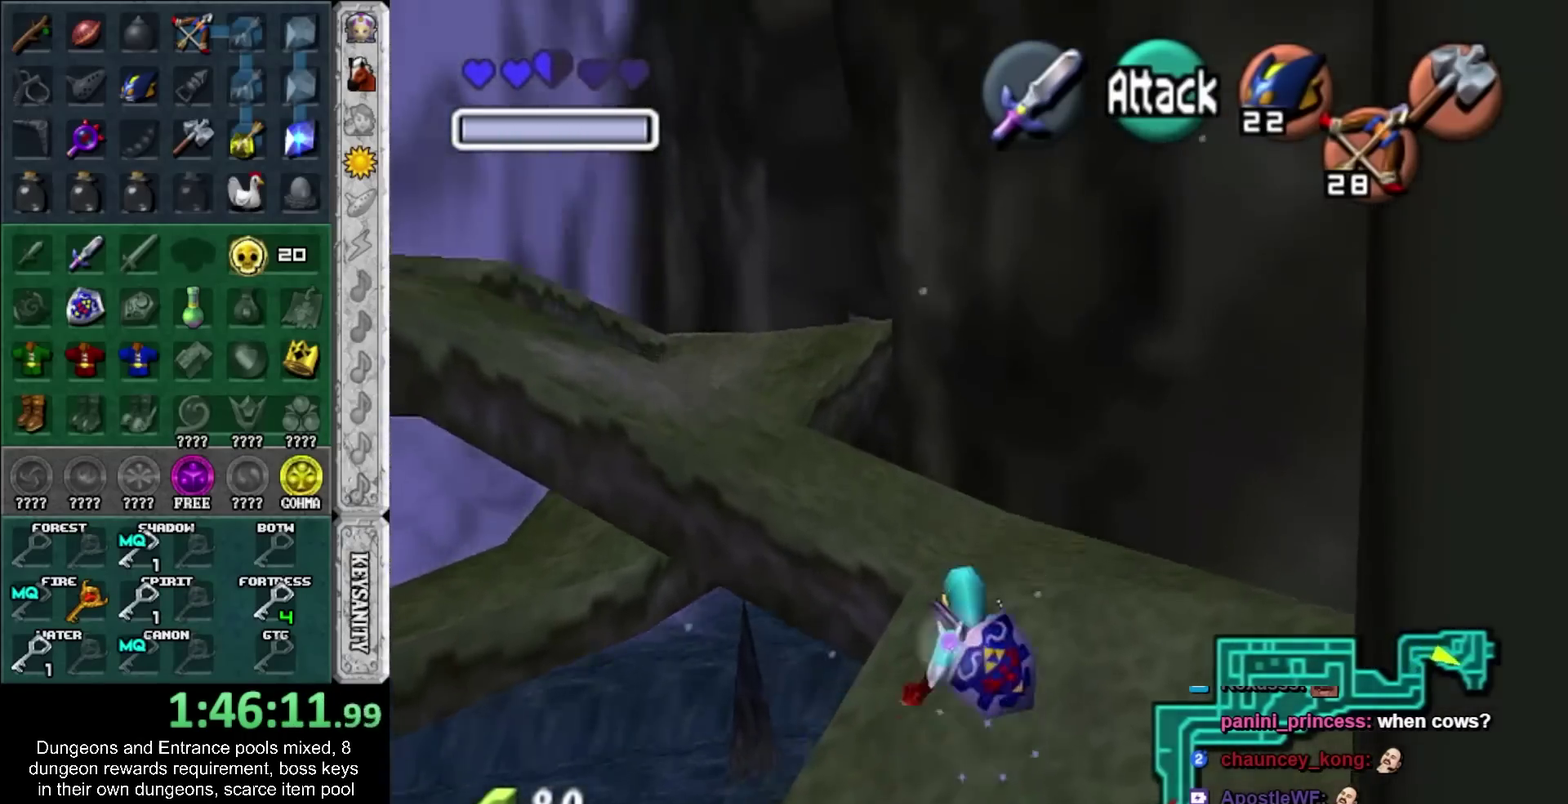
{"buttons": [], "left_stick": "down-right", "right_stick": "center", "events": [[117, "CROSS", "down"], [133, "SQUARE", "down"], [217, "CROSS", "up"], [217, "SQUARE", "up"], [250, "left_stick", "down-right"]]}
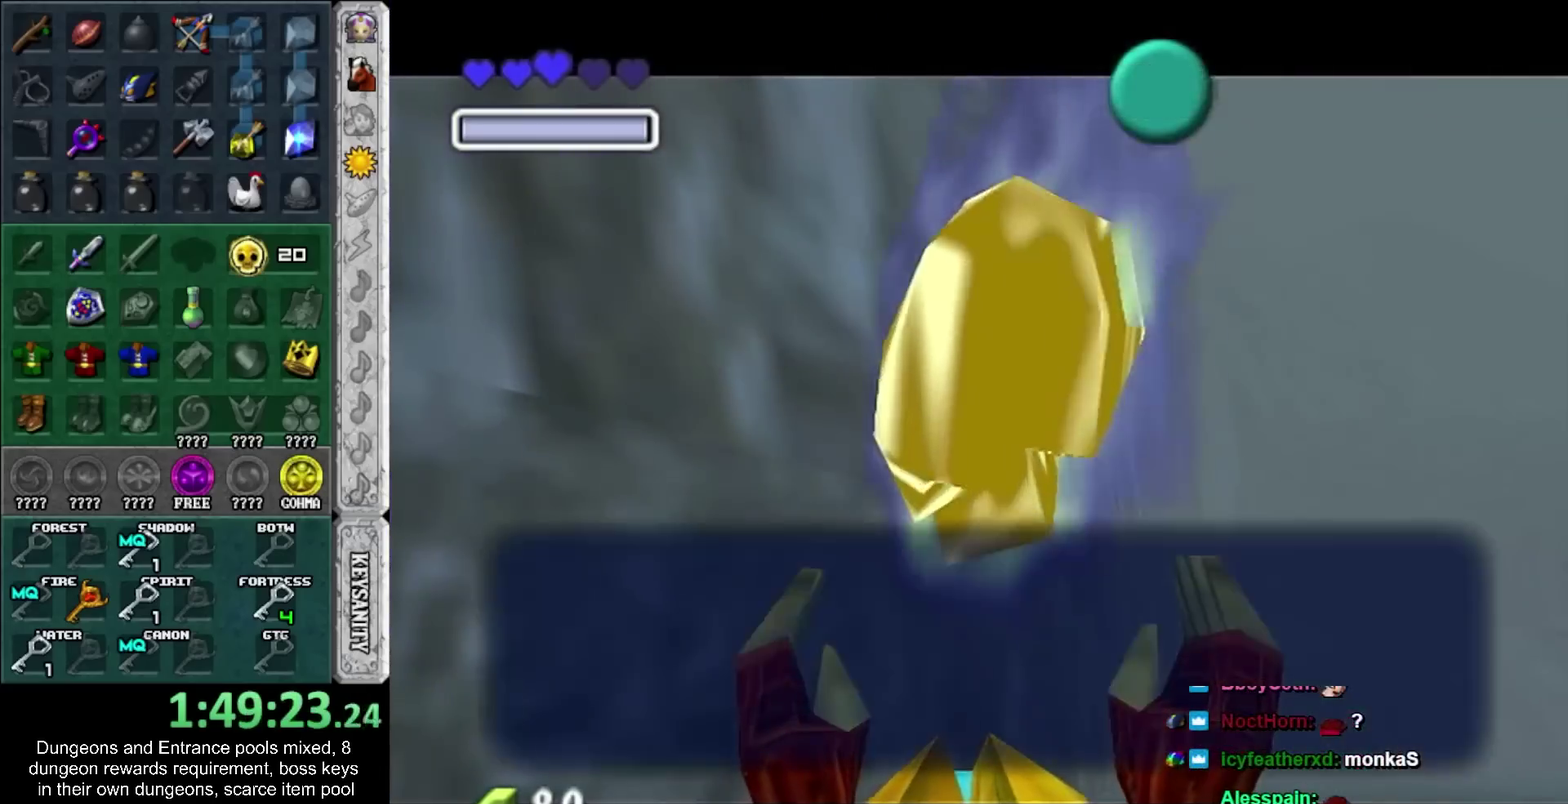
{"buttons": ["L1"], "left_stick": "center", "right_stick": "center", "events": [[33, "CROSS", "down"], [33, "SQUARE", "down"], [150, "CROSS", "up"], [150, "SQUARE", "up"], [367, "L1", "down"], [433, "left_stick", "center"]]}
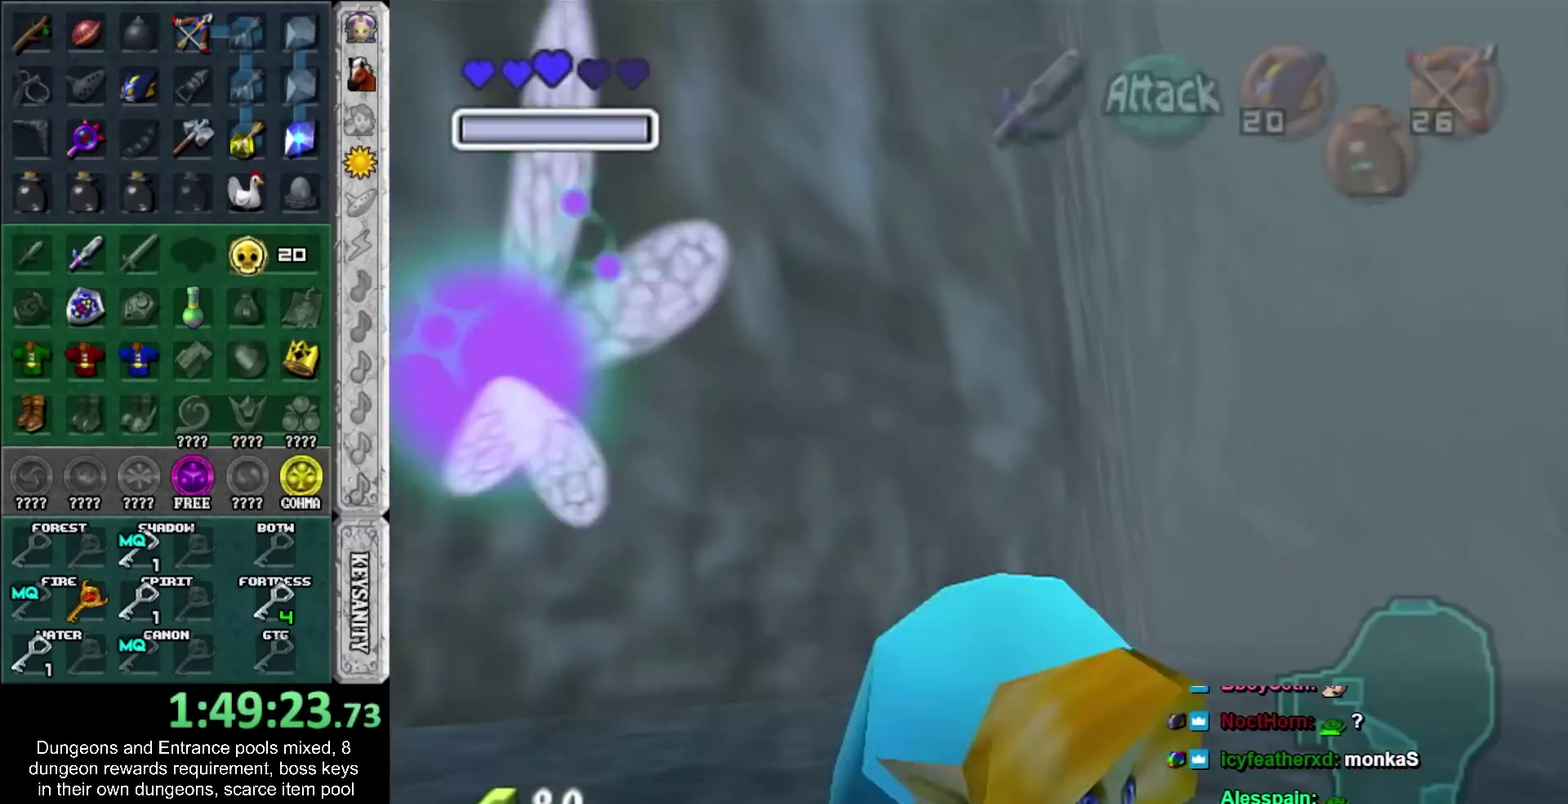
{"buttons": [], "left_stick": "up", "right_stick": "center", "events": [[33, "L1", "up"], [183, "left_stick", "up"]]}
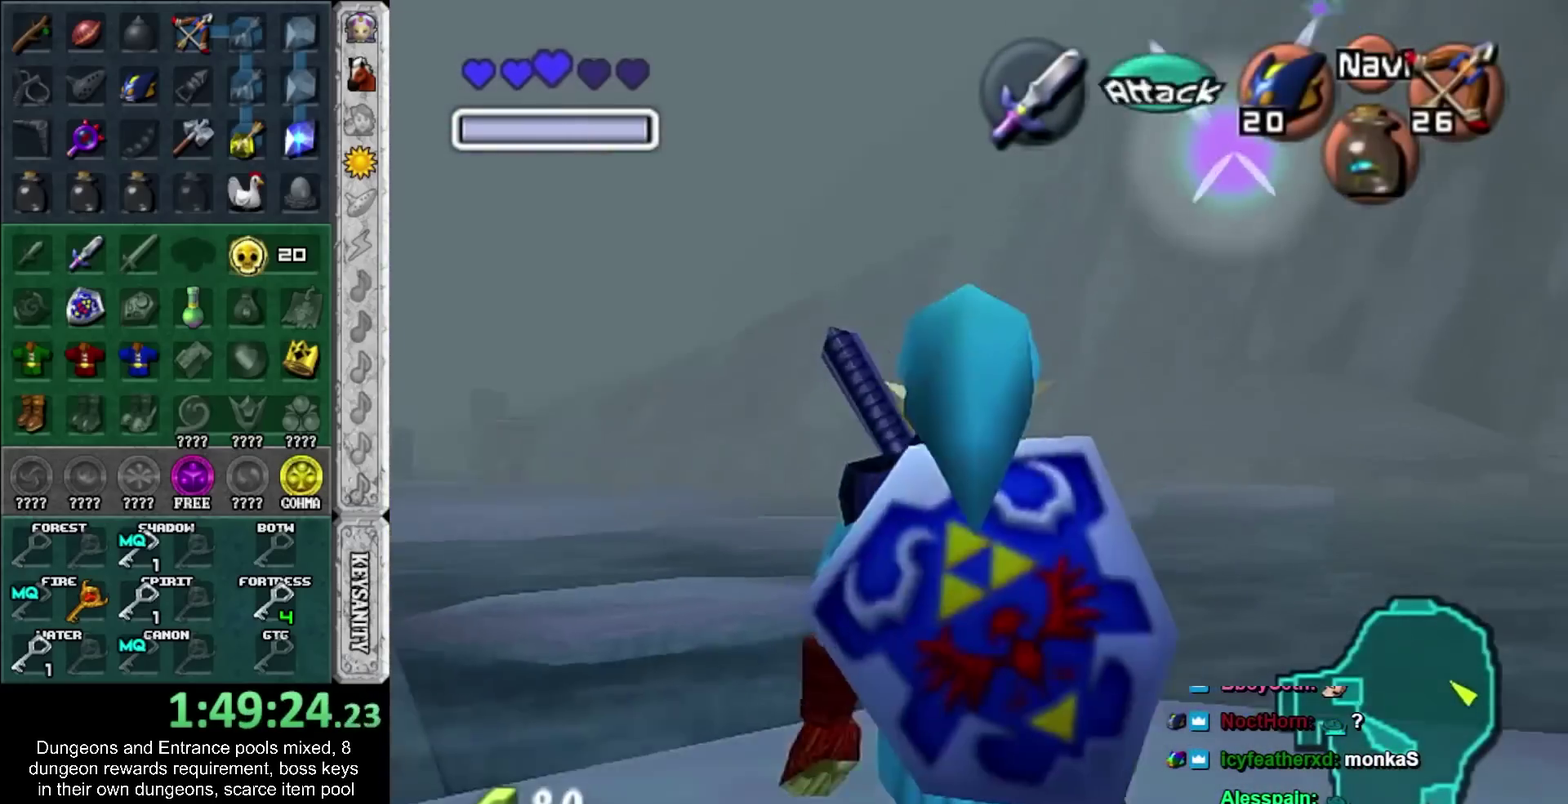
{"buttons": ["CROSS"], "left_stick": "up", "right_stick": "center", "events": [[333, "CROSS", "down"]]}
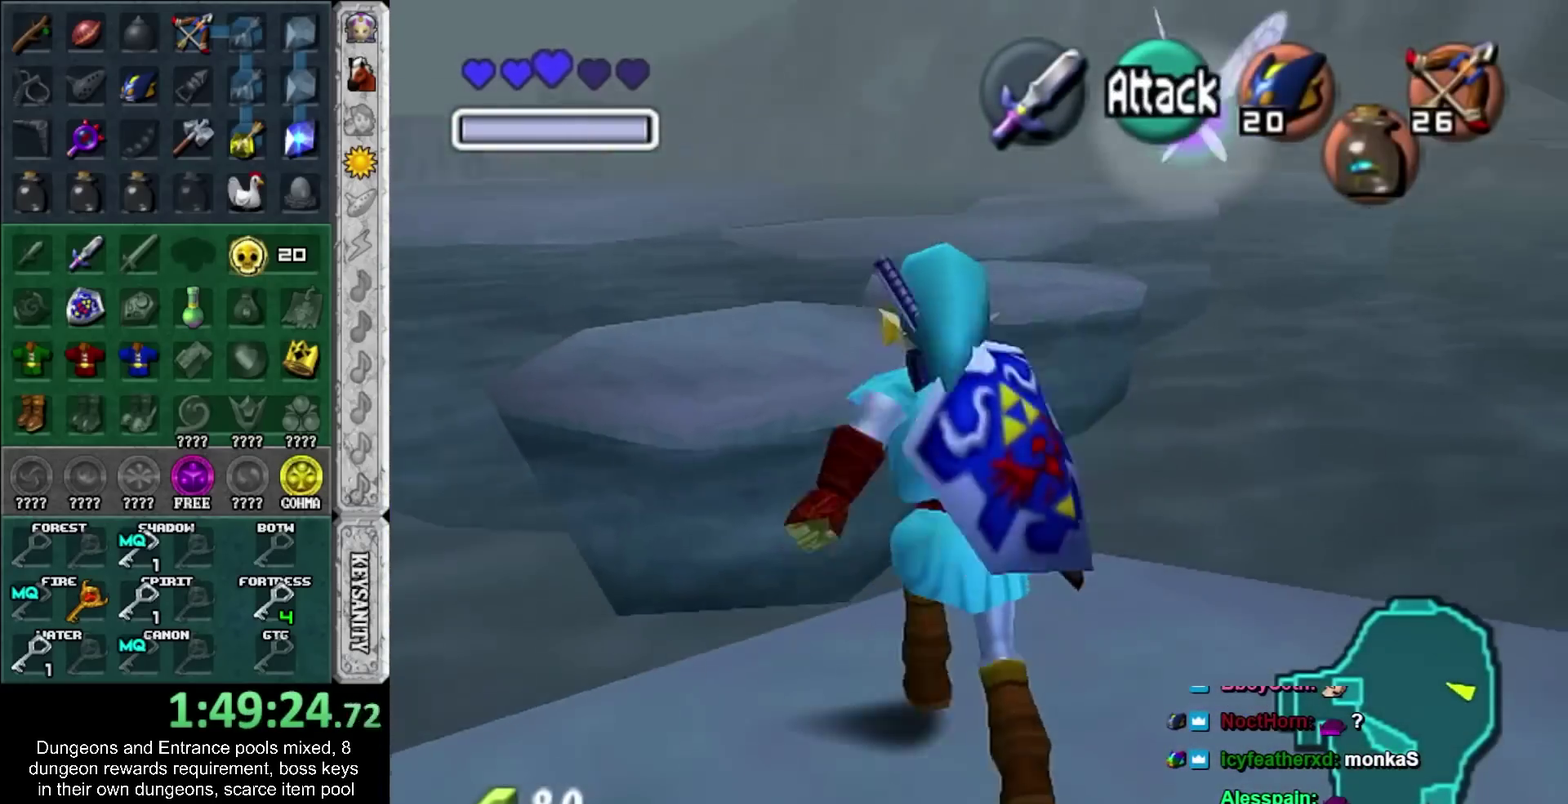
{"buttons": [], "left_stick": "up", "right_stick": "center", "events": [[50, "CROSS", "up"]]}
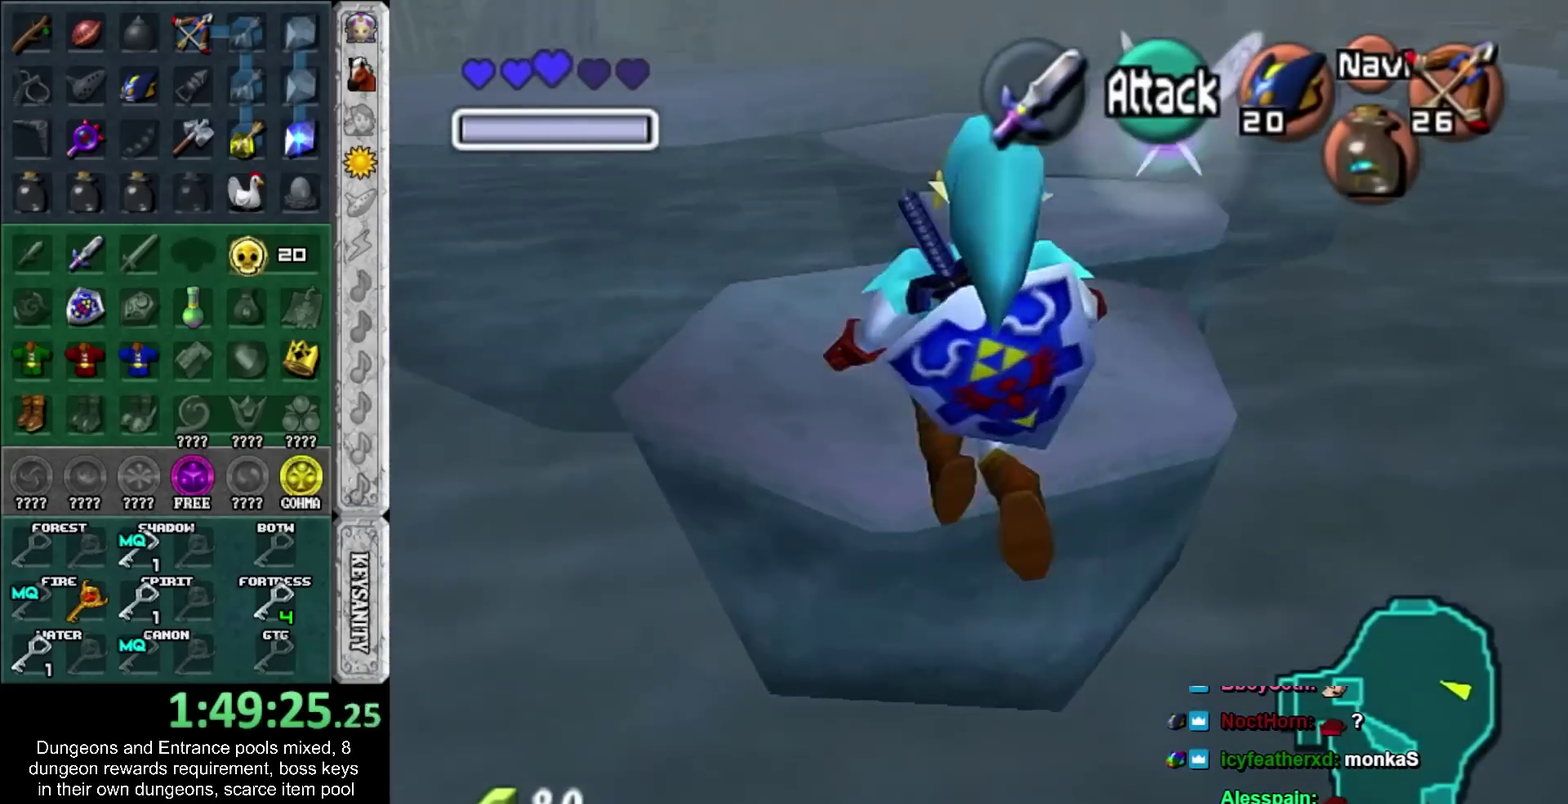
{"buttons": [], "left_stick": "up-left", "right_stick": "center", "events": [[467, "left_stick", "up-left"]]}
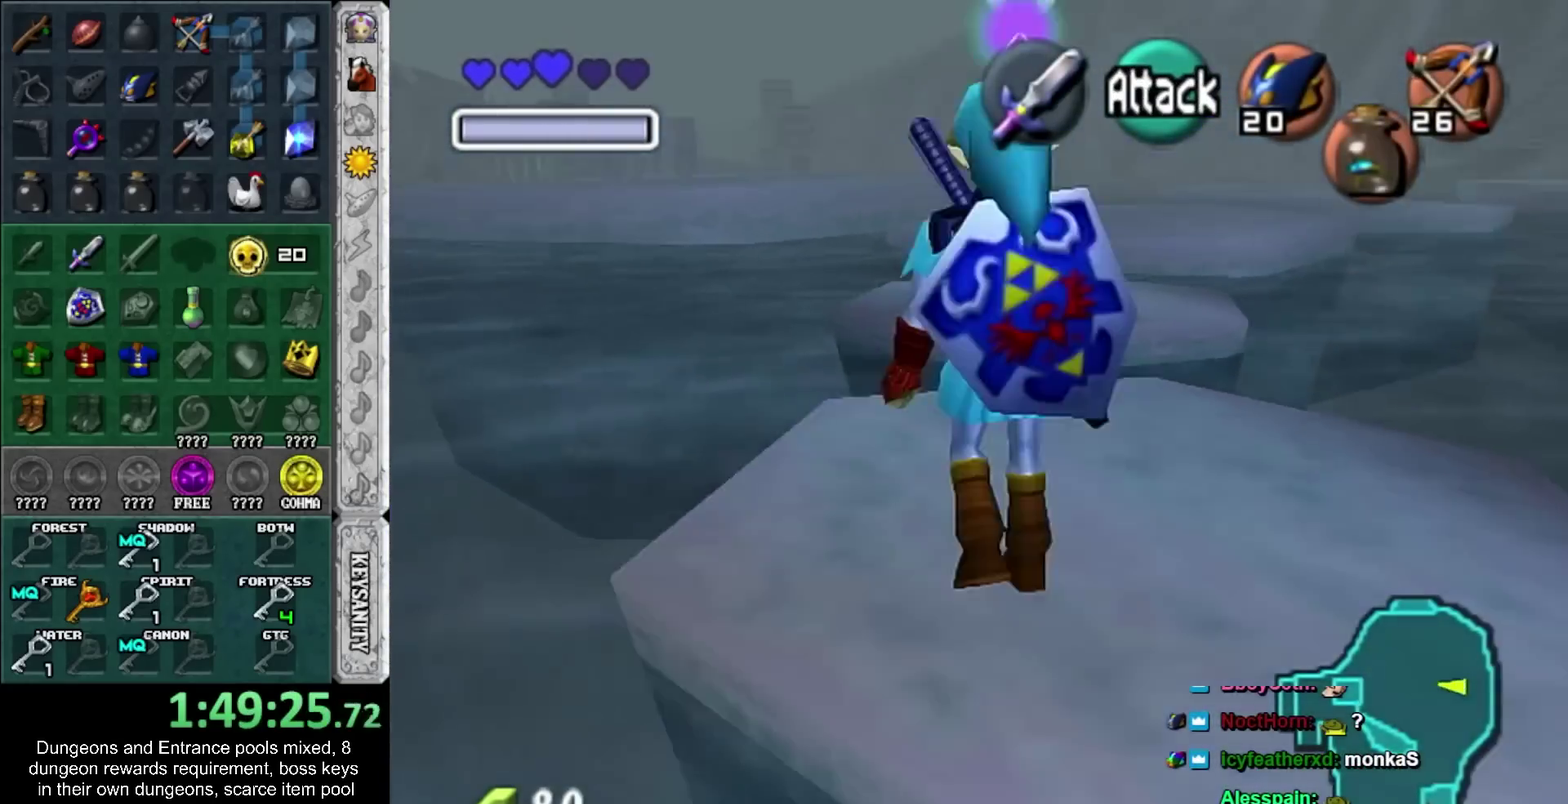
{"buttons": [], "left_stick": "up", "right_stick": "center", "events": [[483, "left_stick", "up"]]}
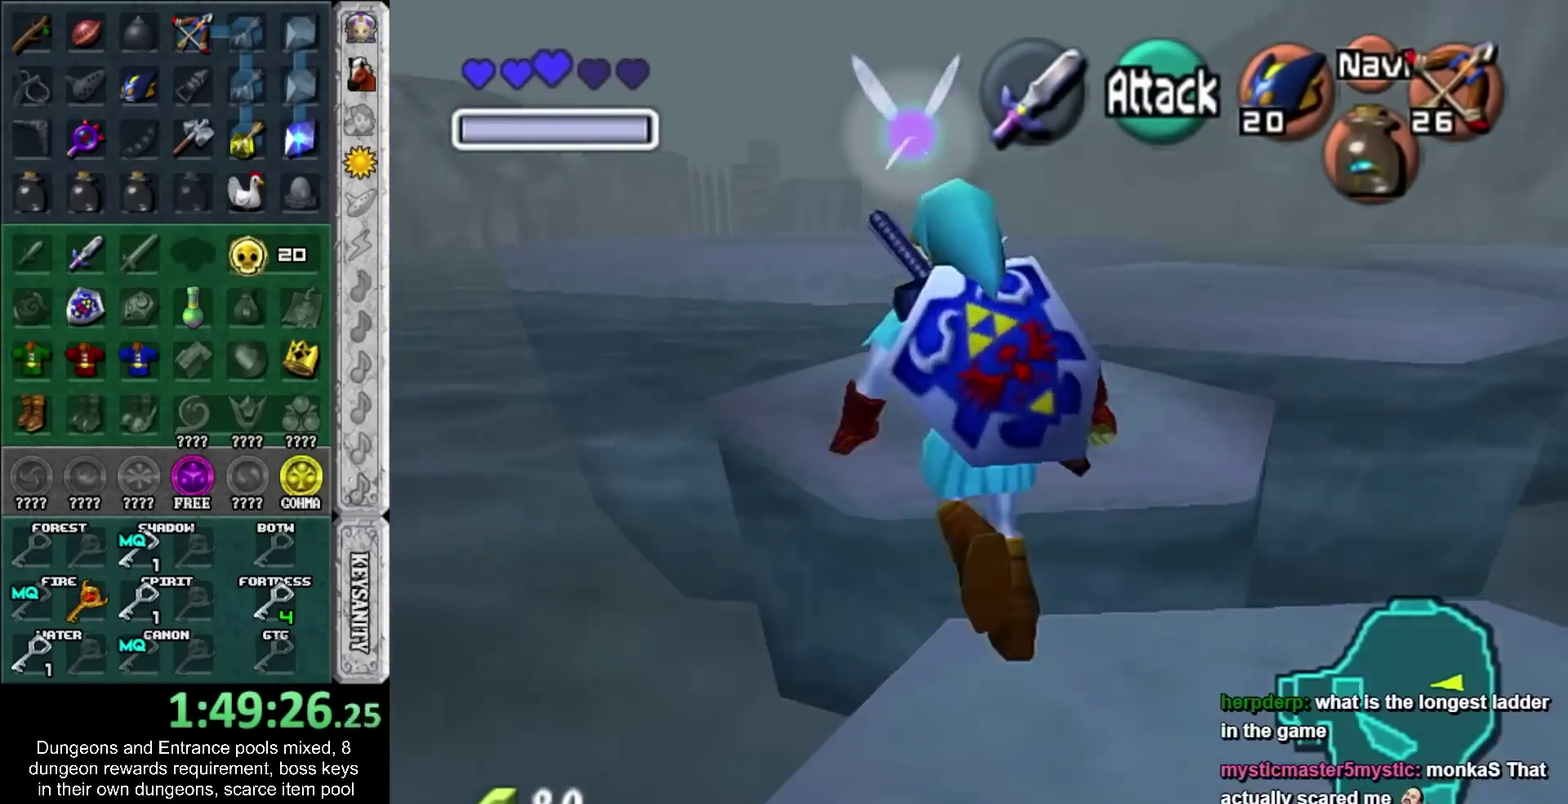
{"buttons": [], "left_stick": "center", "right_stick": "center", "events": [[150, "left_stick", "center"], [233, "left_stick", "down"], [500, "left_stick", "center"]]}
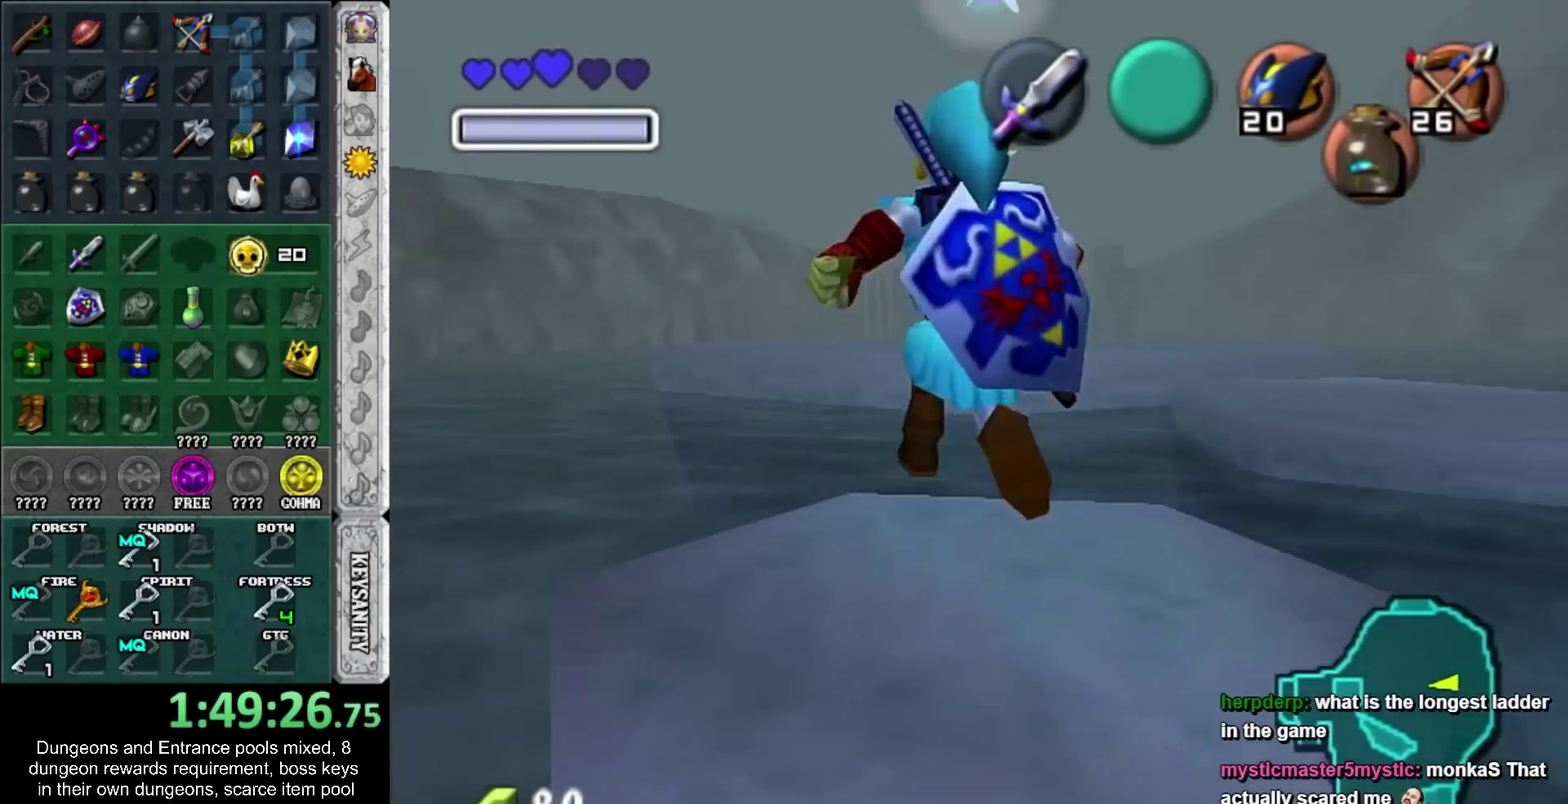
{"buttons": [], "left_stick": "center", "right_stick": "center", "events": [[267, "left_stick", "up-right"], [333, "left_stick", "center"]]}